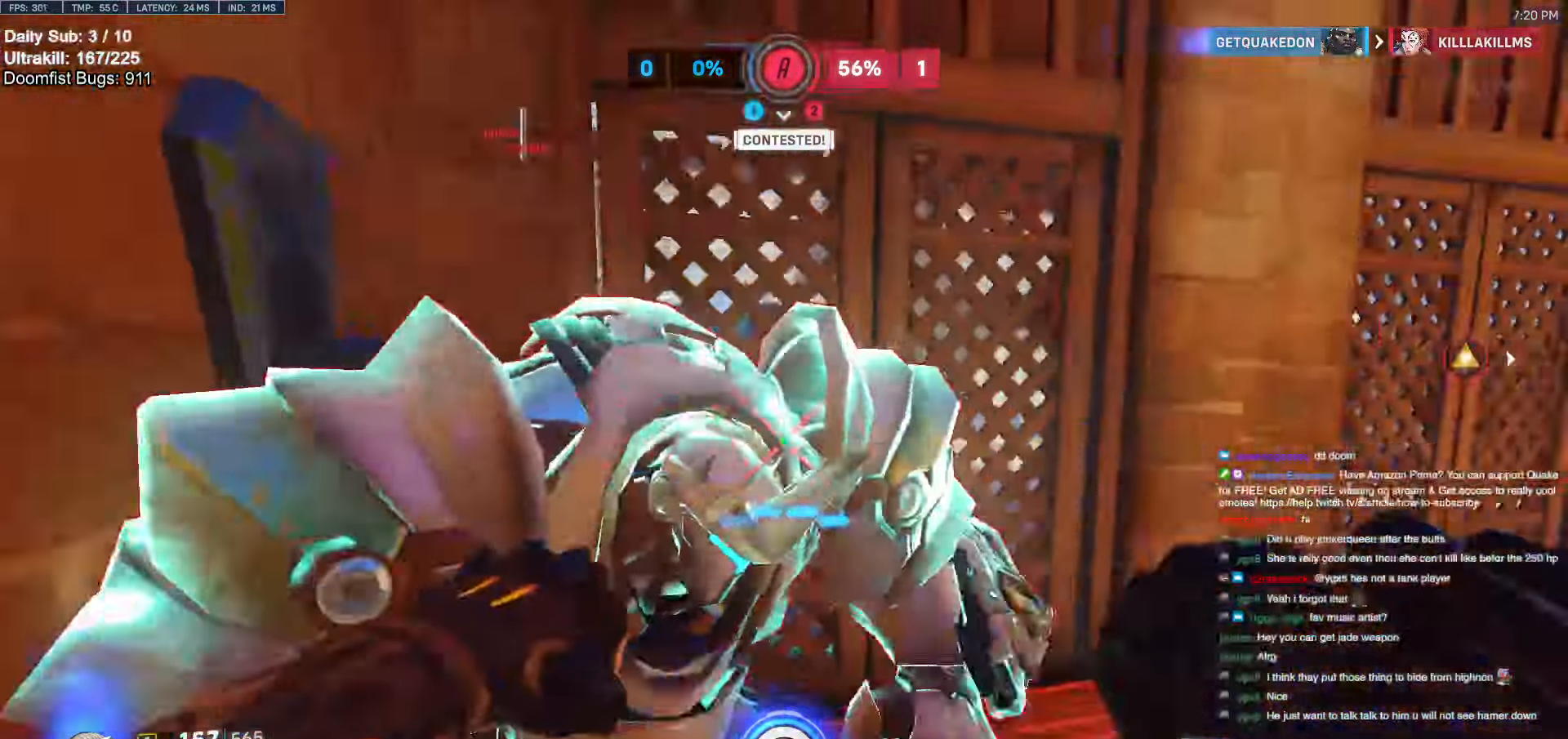
Gameplay with keyboard and mouse; each line is a JSON object with the keys and mouse buttons held at the frame after it. "events" lists presses ("down") and releases ("up") of "a", "ctrl", "d", "e", "f", "melee", "q", "r", "s", "shift", "space", "w", "mouse_left" and "mouse_right" between this image and that frame as [ms after this image, input, new state], when the widget could be followed in between. "mouse_left", "mouse_right" = the "left", "right" buttons of the "mouse" list. No other keys are recorded. Mouse movement is not recorded. Key names are as the overlay labels them; some are game actions (e.g. jump) rather than physical keys.
{"keys": ["d", "w"], "mouse": [], "events": [[17, "space", "up"], [67, "mouse_left", "down"], [67, "s", "up"], [117, "a", "up"], [217, "mouse_left", "up"], [217, "w", "down"], [250, "e", "down"], [300, "e", "up"], [450, "d", "down"]]}
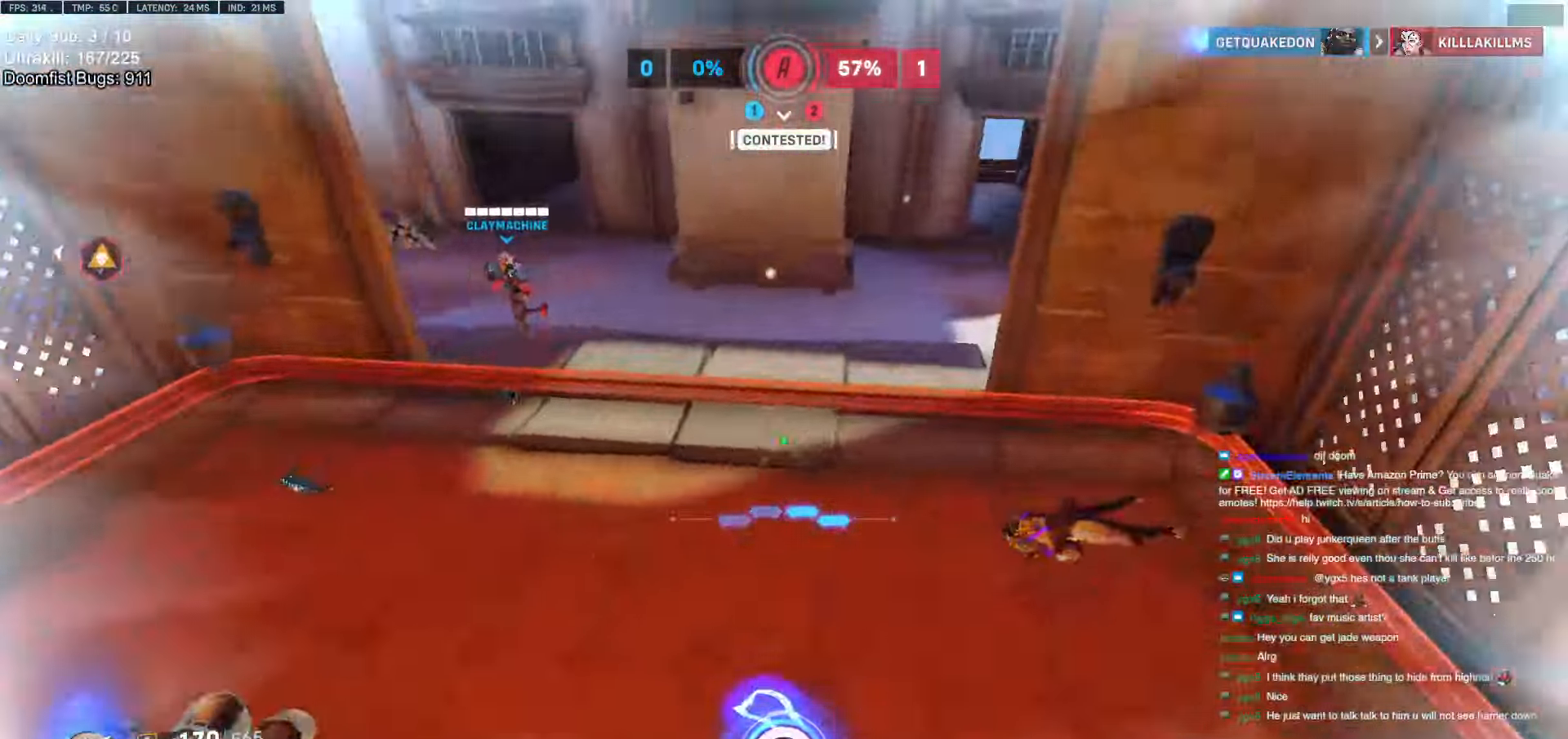
{"keys": ["d"], "mouse": [], "events": [[34, "w", "up"]]}
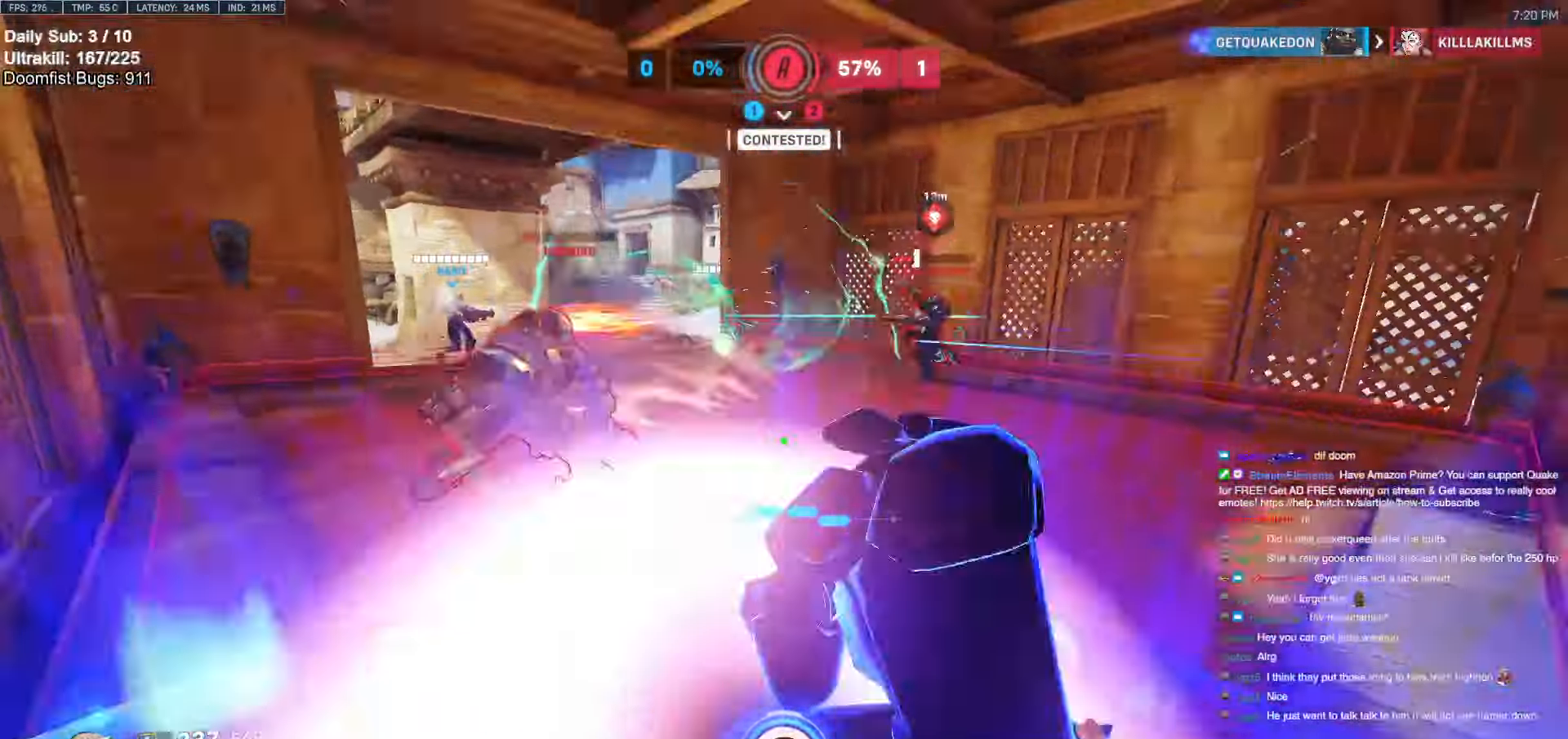
{"keys": ["d", "w"], "mouse": [], "events": [[50, "w", "down"], [334, "mouse_left", "down"], [467, "mouse_left", "up"]]}
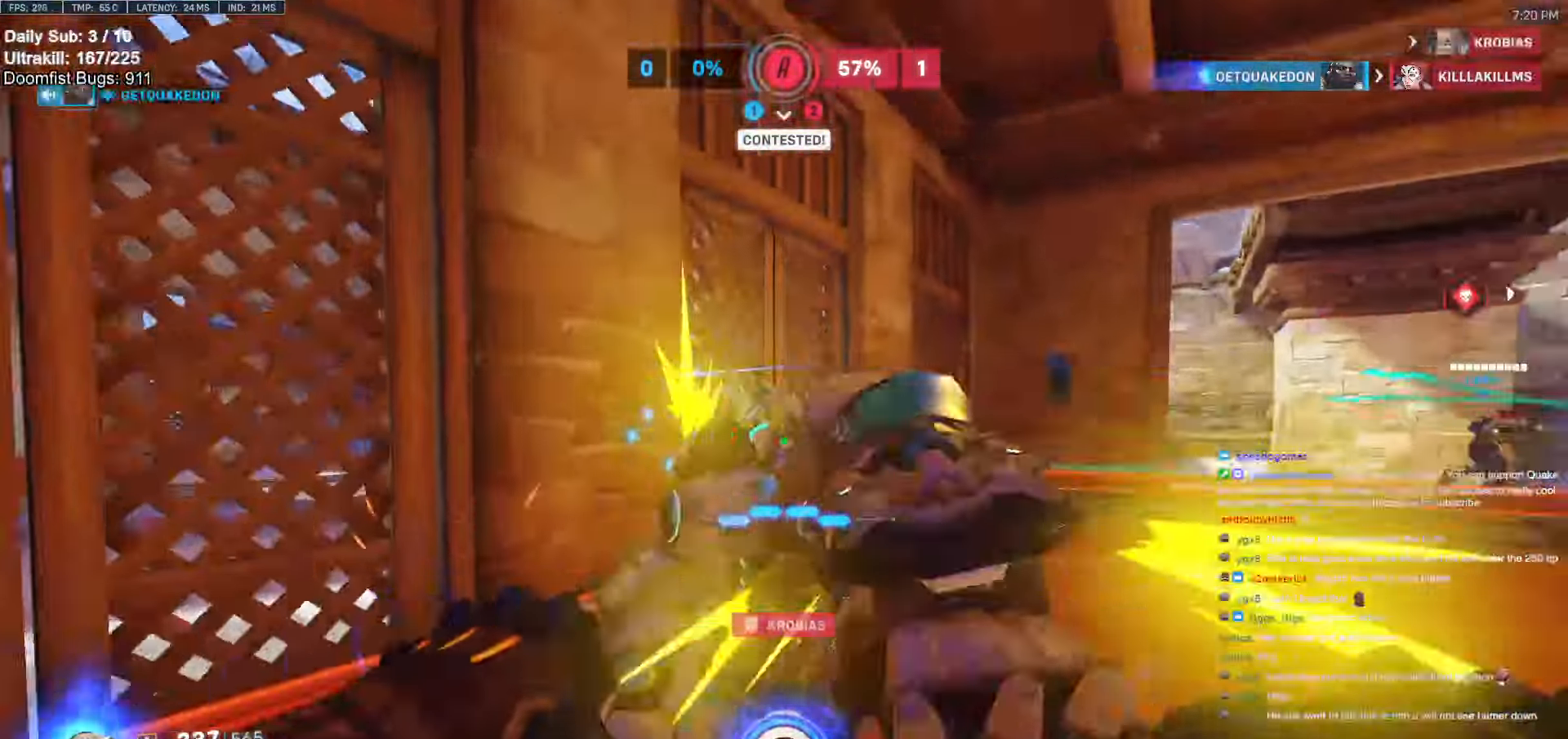
{"keys": ["d"], "mouse": [], "events": [[167, "mouse_left", "down"], [217, "d", "up"], [217, "melee", "down"], [300, "a", "down"], [300, "w", "up"], [350, "mouse_left", "up"], [400, "a", "up"], [400, "d", "down"], [450, "melee", "up"]]}
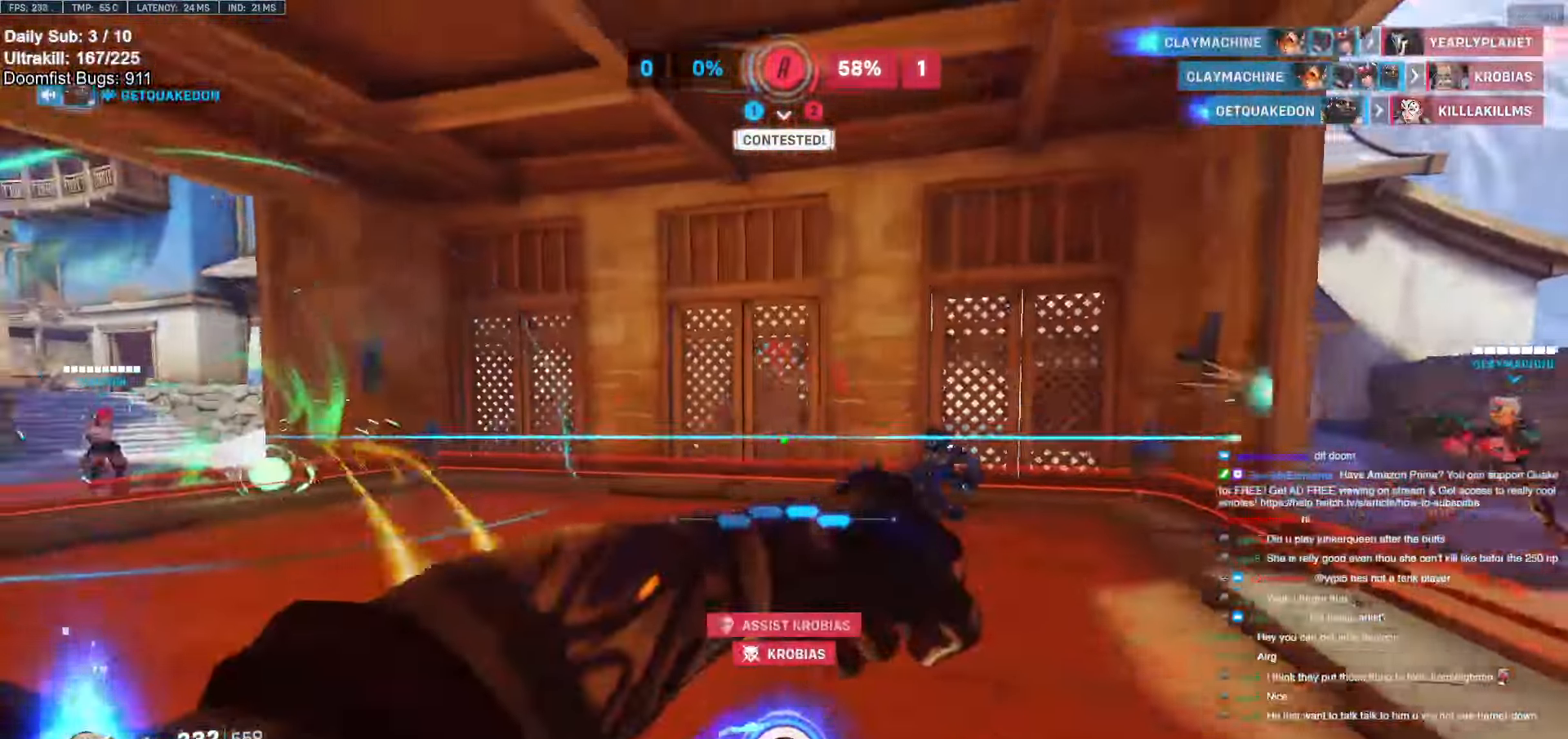
{"keys": ["a", "w"], "mouse": [], "events": [[134, "w", "down"], [184, "d", "up"], [417, "a", "down"]]}
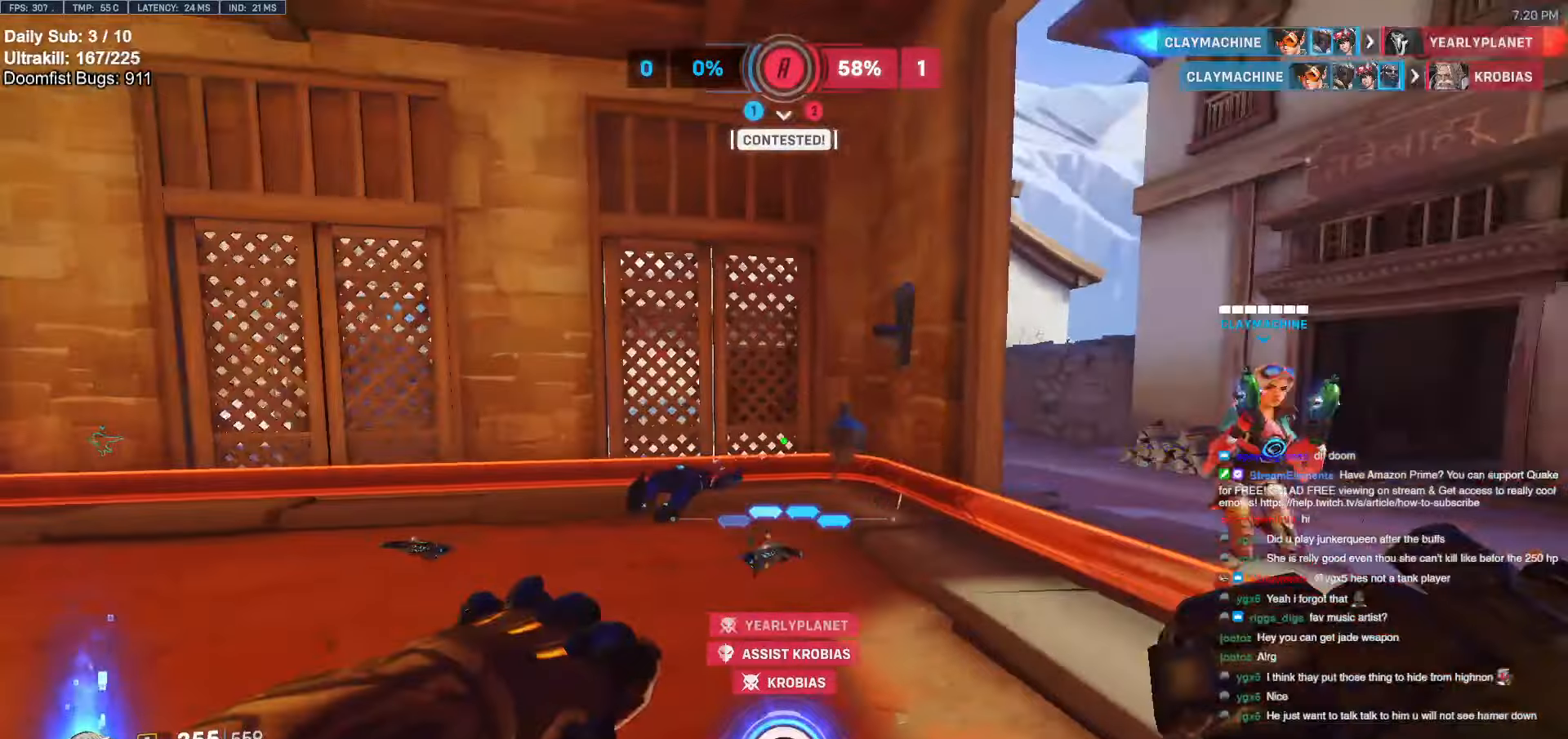
{"keys": ["d", "w"], "mouse": [], "events": [[50, "a", "up"], [334, "d", "down"]]}
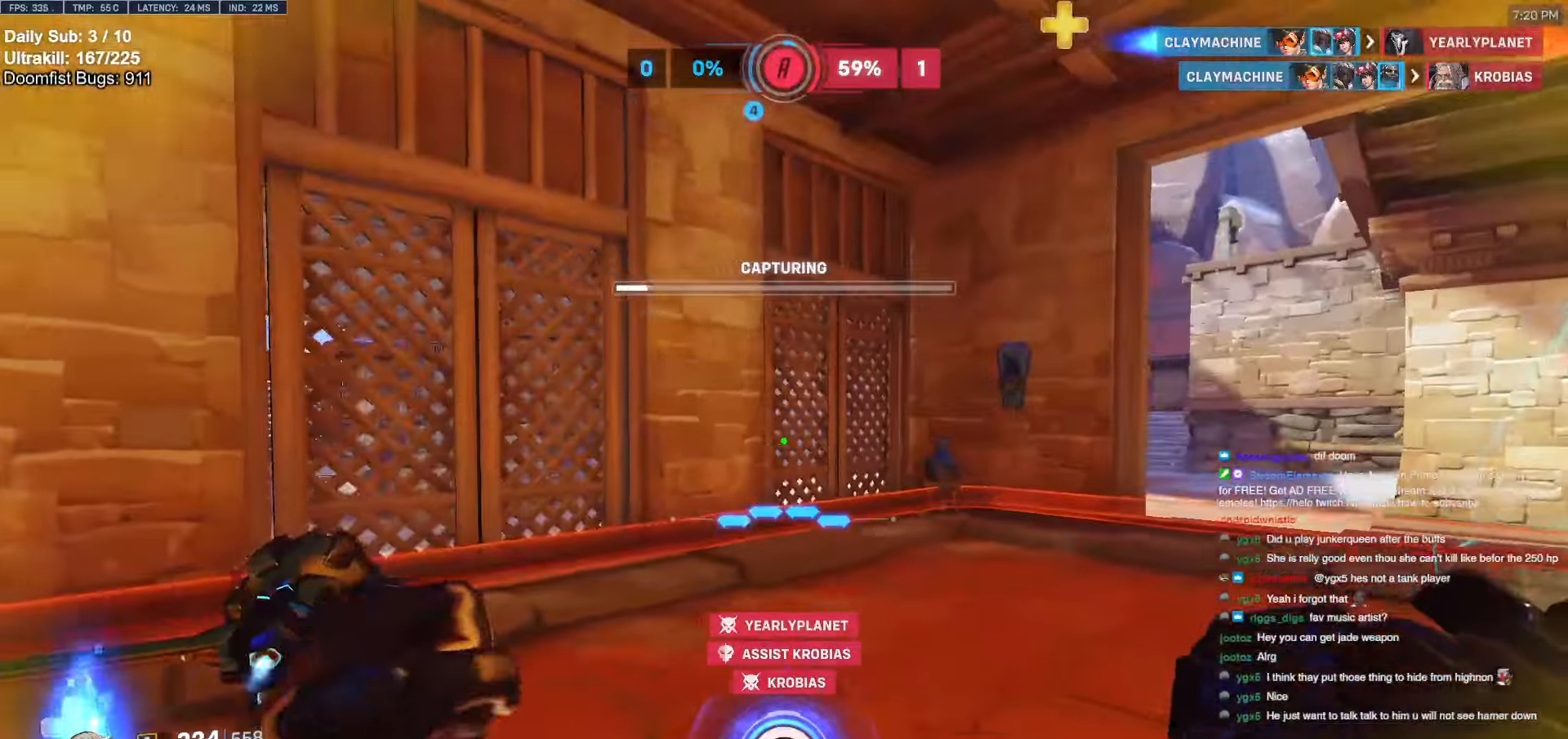
{"keys": ["d"], "mouse": [], "events": [[217, "w", "up"]]}
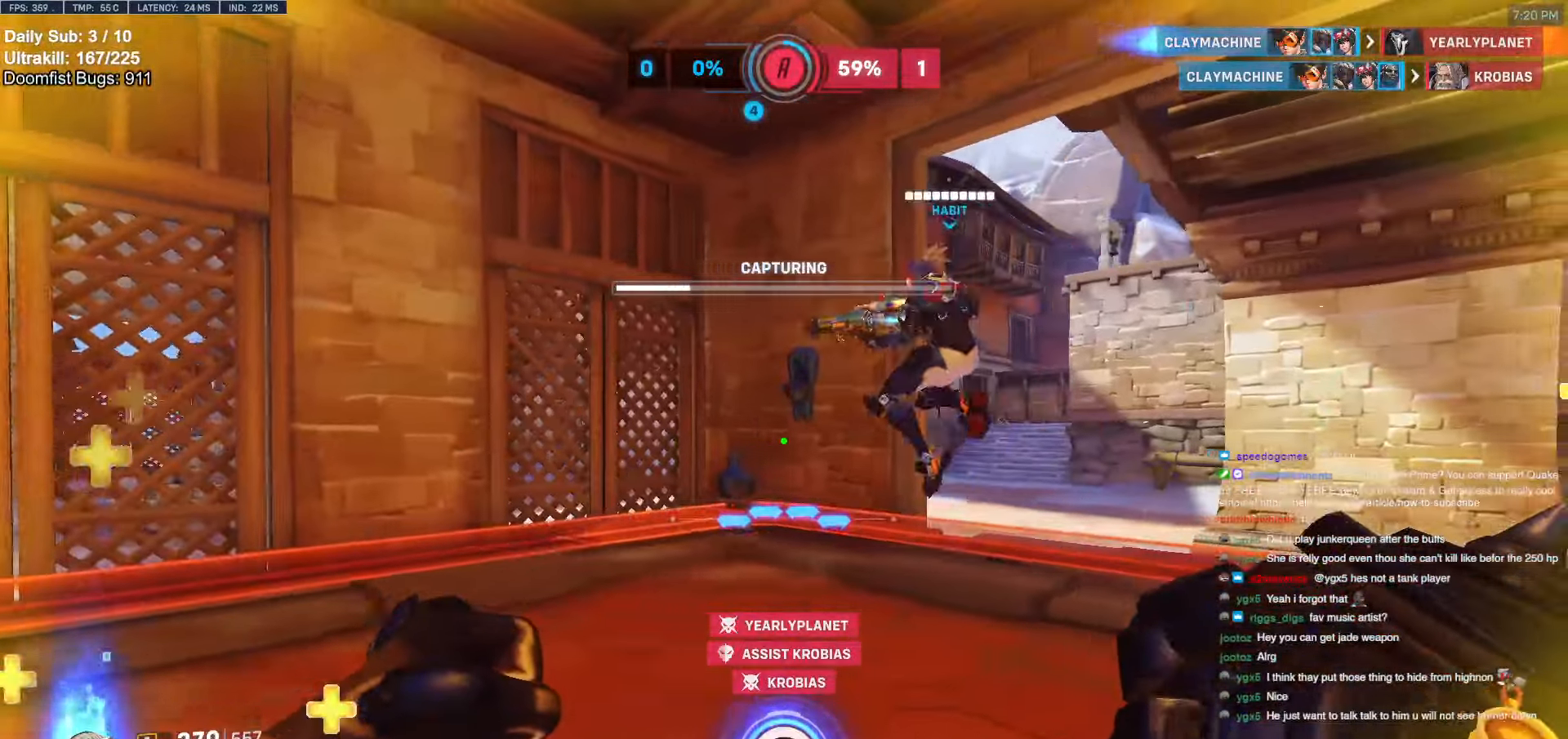
{"keys": ["w"], "mouse": [], "events": [[134, "w", "down"], [417, "d", "up"]]}
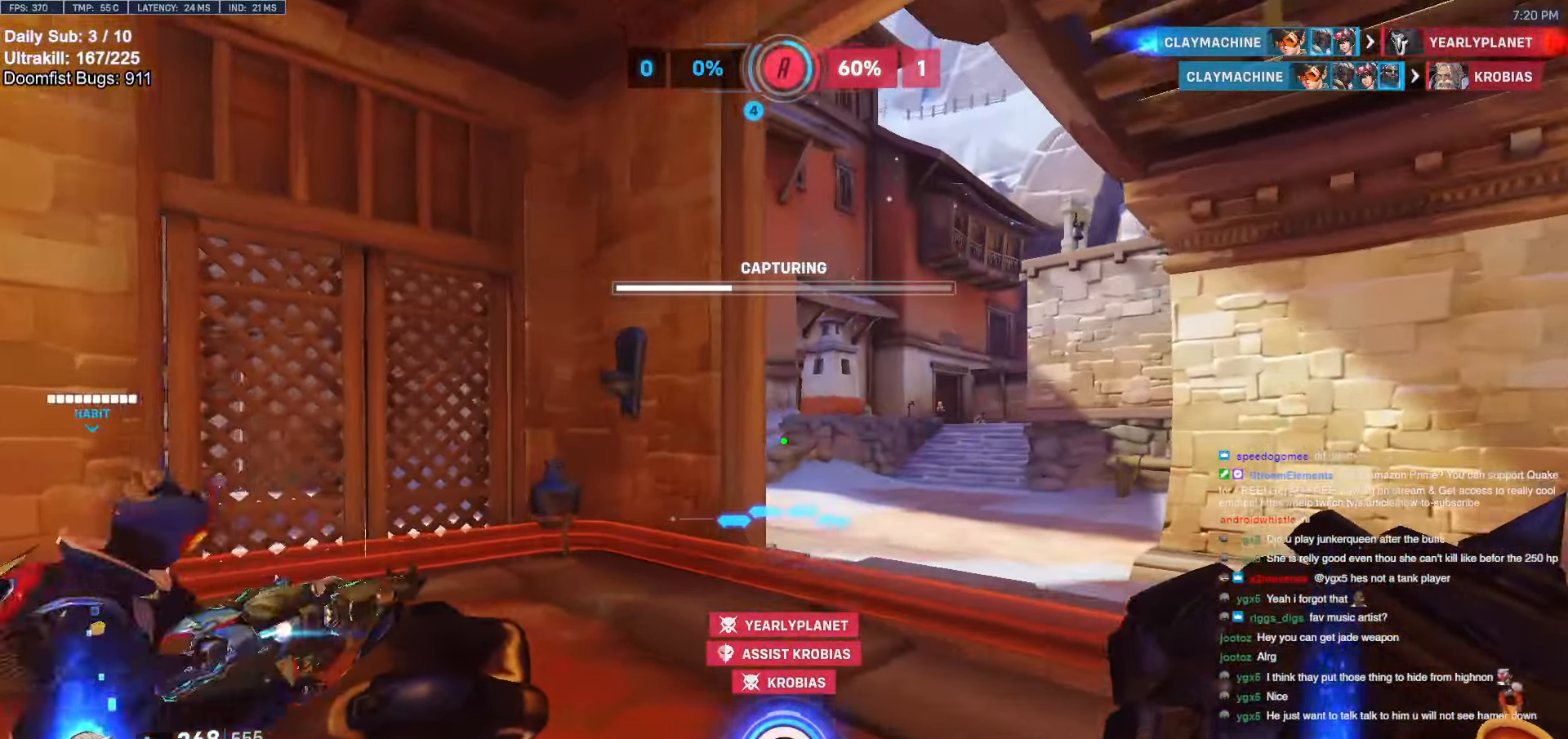
{"keys": ["a", "w"], "mouse": [], "events": [[234, "a", "down"]]}
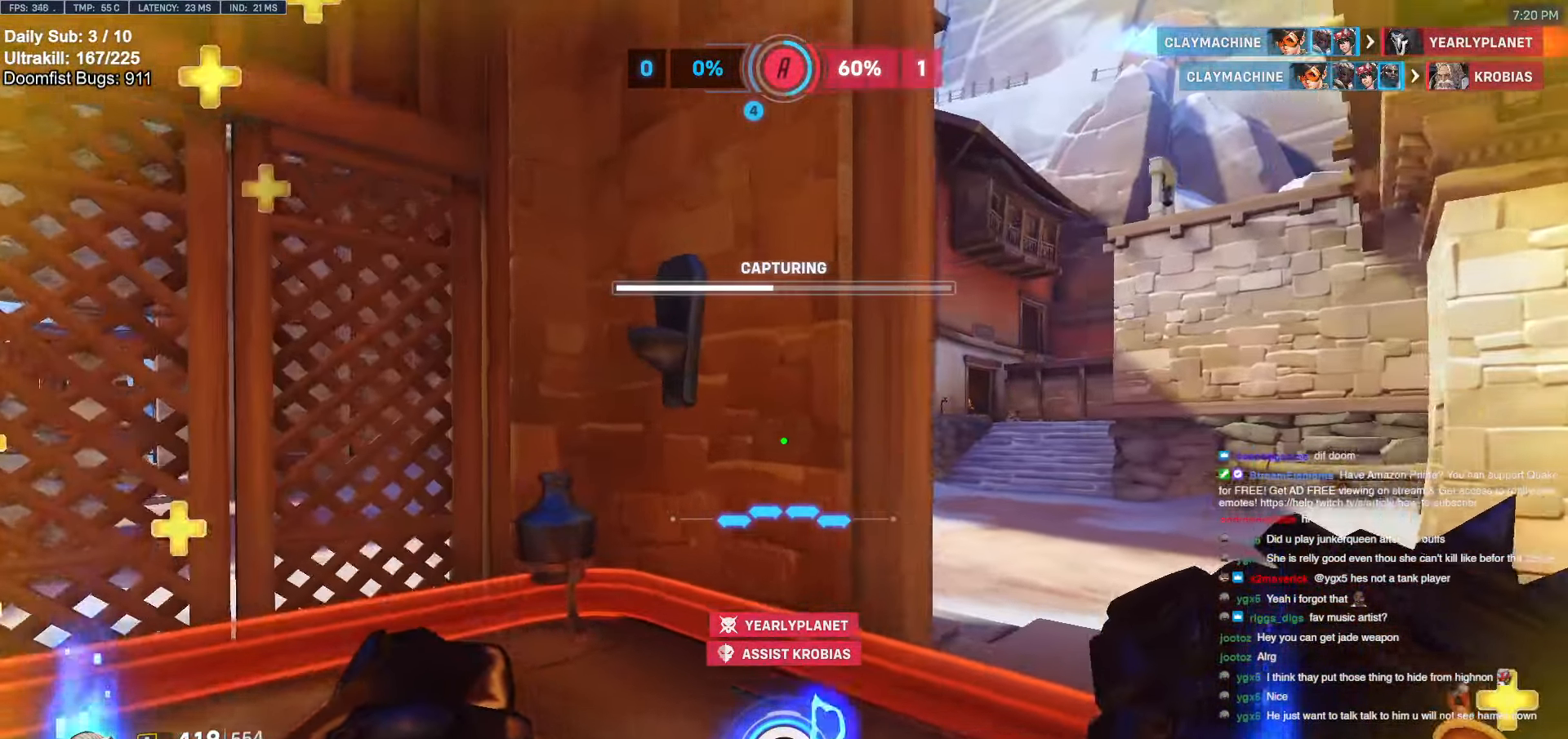
{"keys": ["d"], "mouse": [], "events": [[117, "w", "up"], [250, "s", "down"], [350, "d", "down"], [400, "a", "up"], [400, "s", "up"]]}
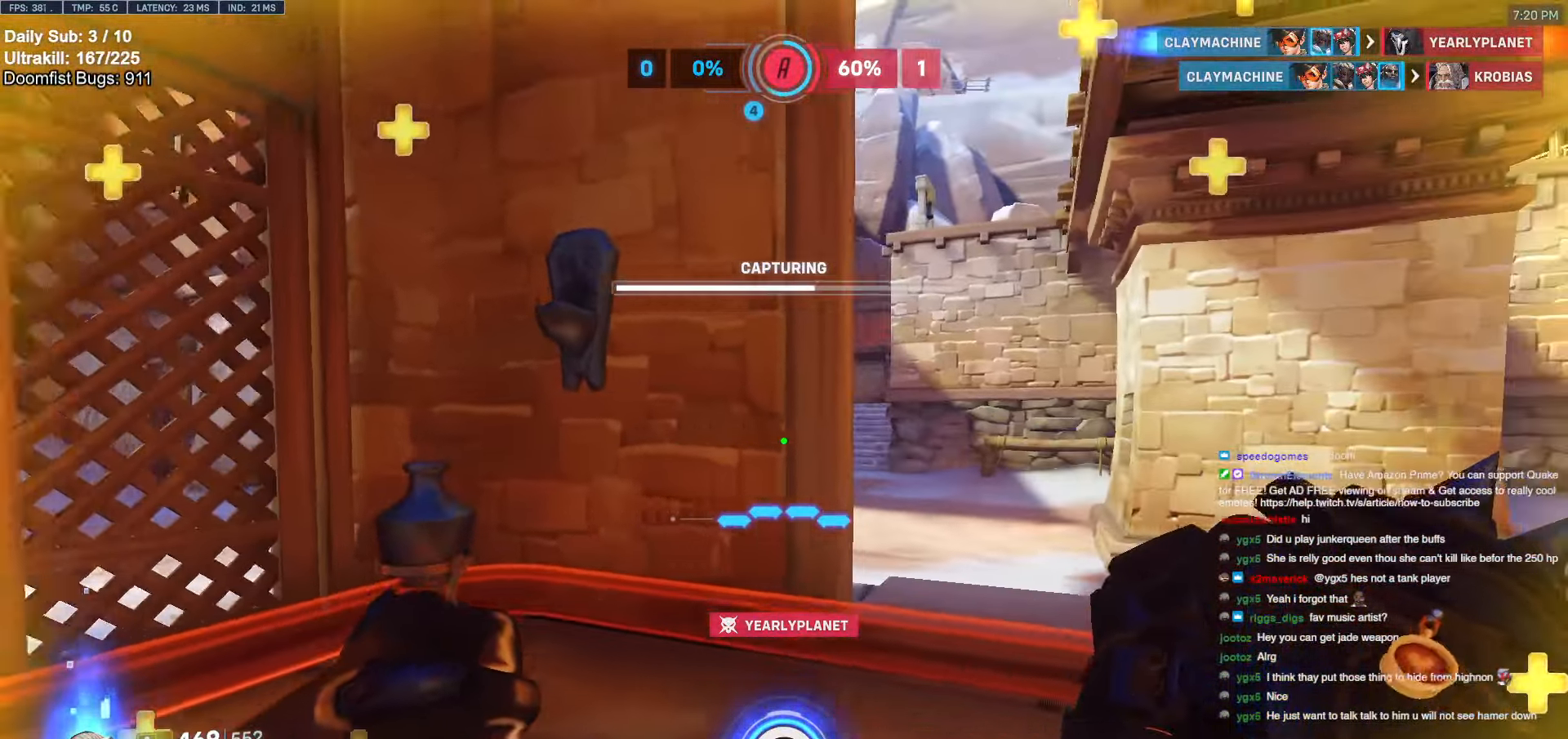
{"keys": ["d", "w"], "mouse": [], "events": [[34, "w", "down"], [84, "a", "down"], [84, "d", "up"], [134, "w", "up"], [267, "s", "down"], [317, "a", "up"], [317, "d", "down"], [317, "s", "up"], [467, "w", "down"]]}
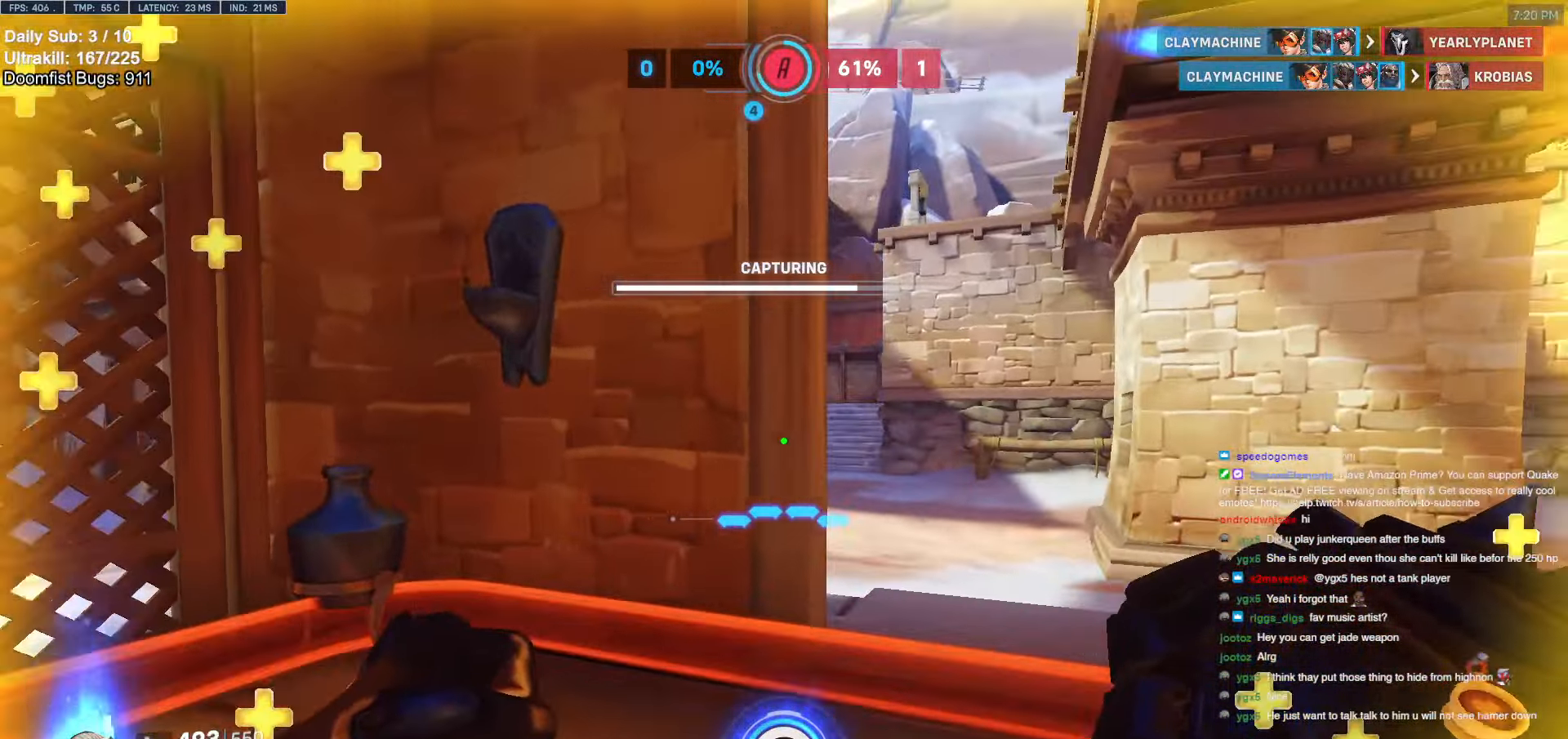
{"keys": ["a"], "mouse": [], "events": [[17, "a", "down"], [17, "d", "up"], [50, "w", "up"], [150, "s", "down"], [200, "a", "up"], [234, "d", "down"], [284, "s", "up"], [384, "w", "down"], [434, "a", "down"], [434, "d", "up"], [467, "w", "up"]]}
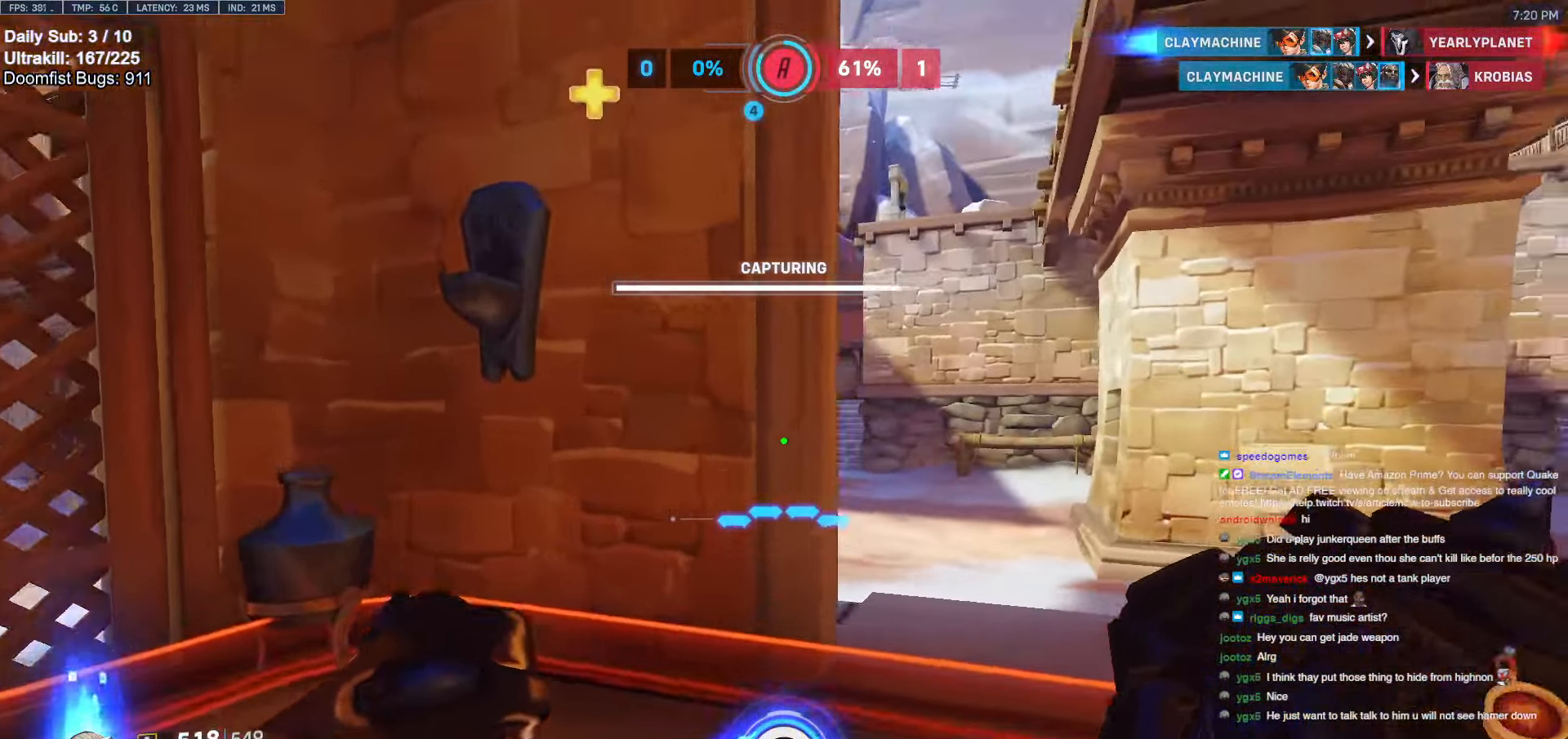
{"keys": [], "mouse": ["right"], "events": [[17, "mouse_right", "down"], [117, "a", "up"], [117, "d", "down"], [117, "s", "down"], [217, "s", "up"], [300, "w", "down"], [400, "a", "down"], [400, "d", "up"], [450, "w", "up"], [484, "a", "up"]]}
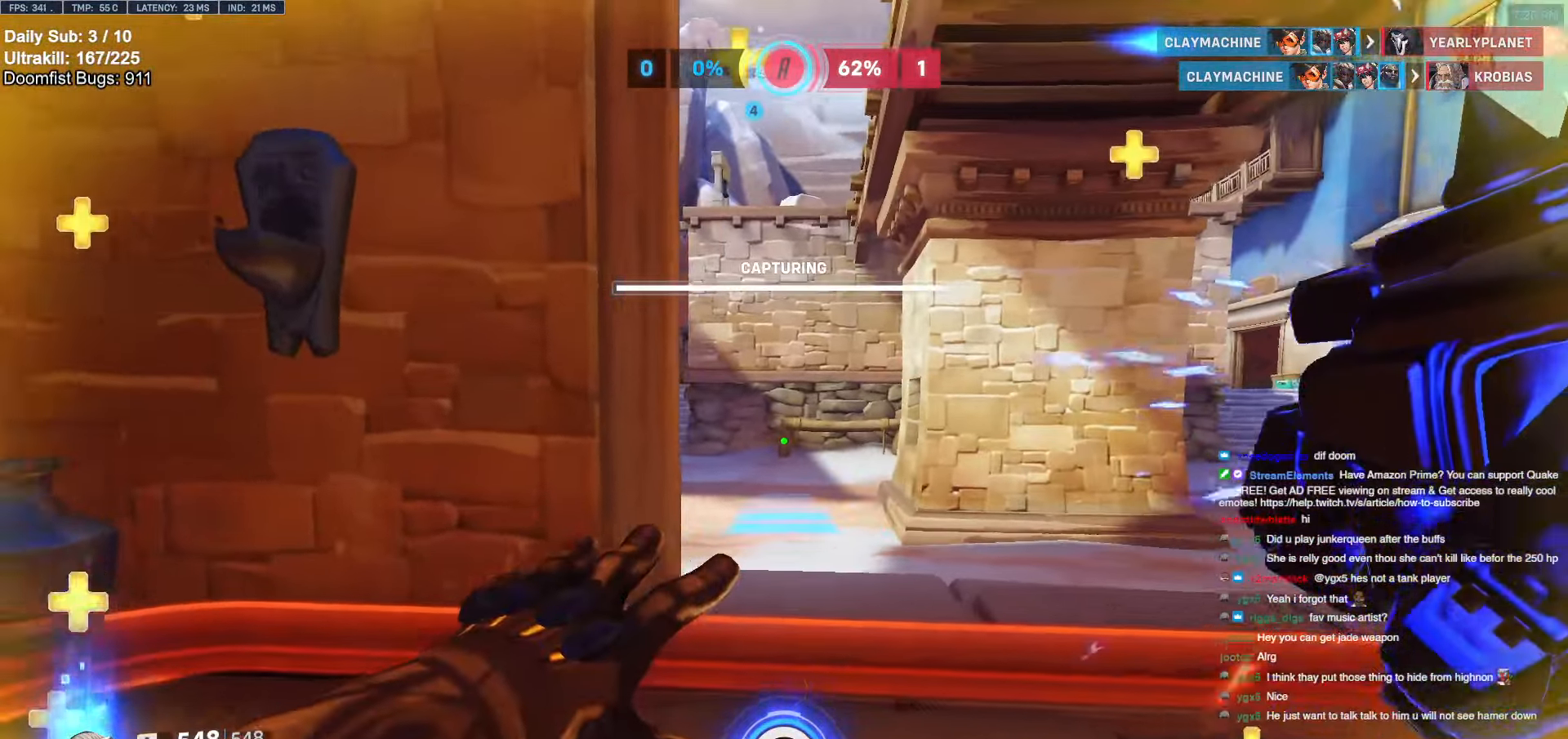
{"keys": [], "mouse": [], "events": [[34, "s", "down"], [84, "s", "up"], [217, "d", "down"], [267, "d", "up"], [467, "mouse_right", "up"]]}
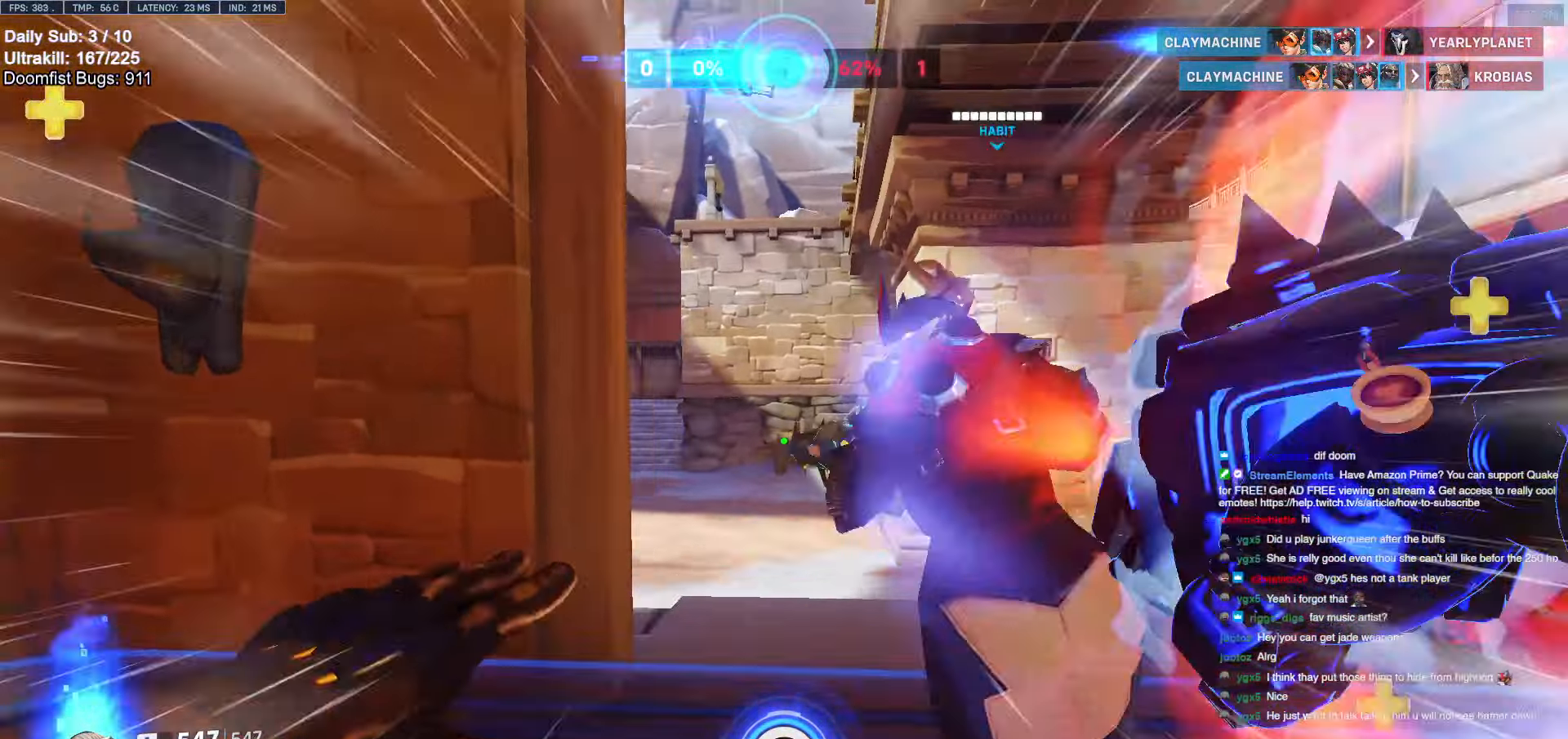
{"keys": [], "mouse": [], "events": [[234, "space", "down"], [284, "space", "up"]]}
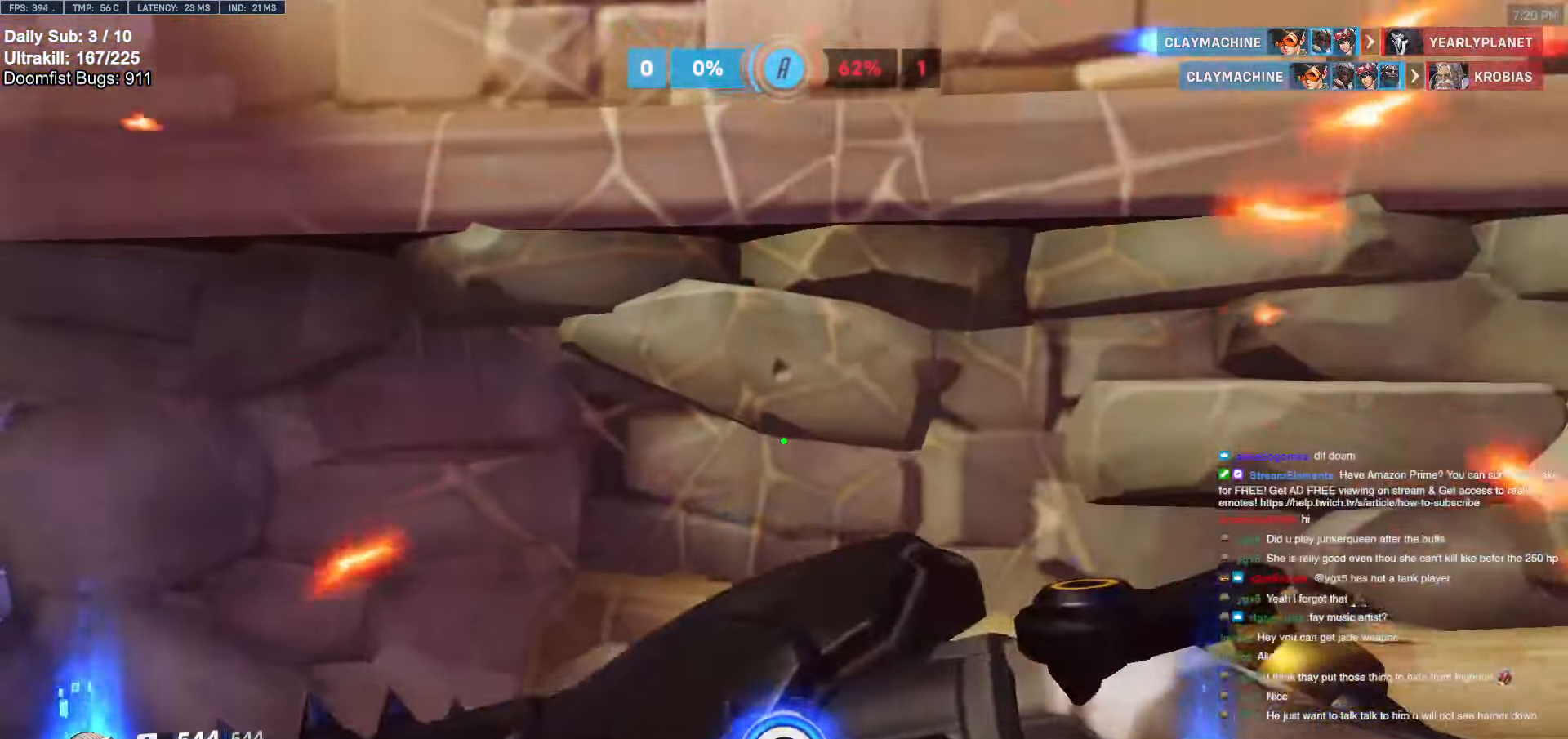
{"keys": ["s"], "mouse": [], "events": [[300, "a", "down"], [350, "s", "down"], [400, "a", "up"]]}
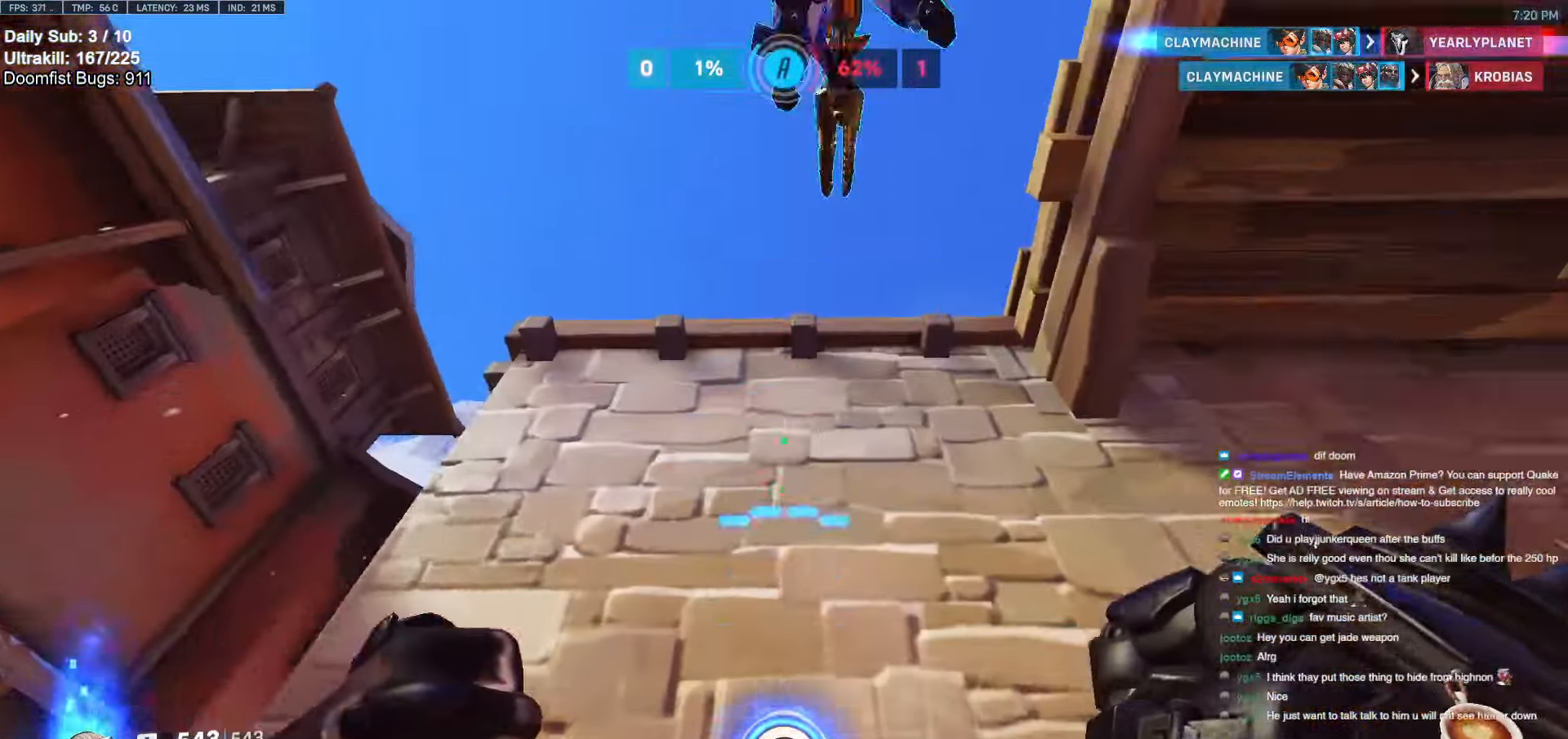
{"keys": [], "mouse": [], "events": [[84, "e", "down"], [184, "e", "up"], [234, "s", "up"], [267, "e", "down"], [367, "e", "up"], [467, "e", "down"], [500, "e", "up"]]}
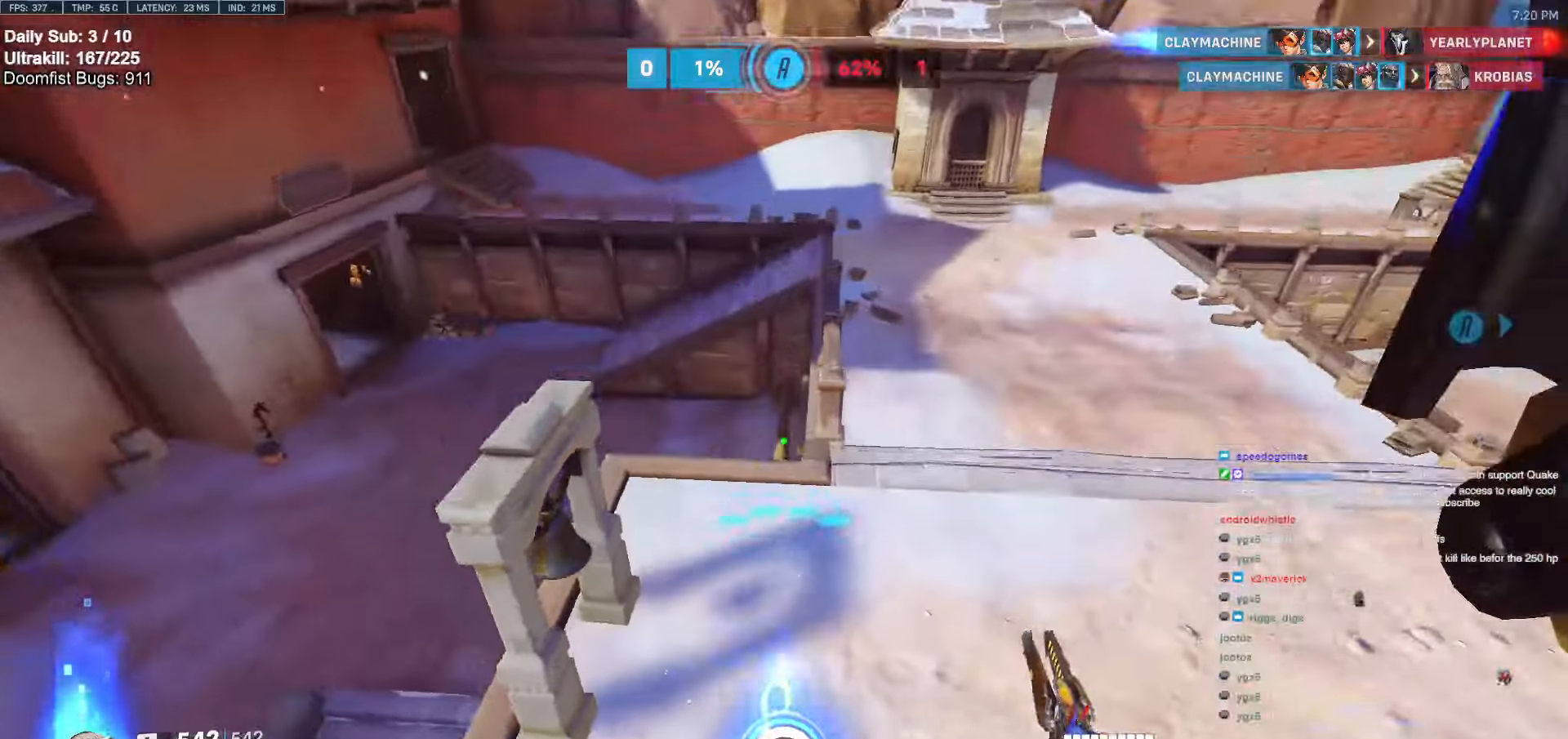
{"keys": [], "mouse": [], "events": [[100, "e", "down"], [200, "e", "up"], [384, "s", "down"], [467, "s", "up"]]}
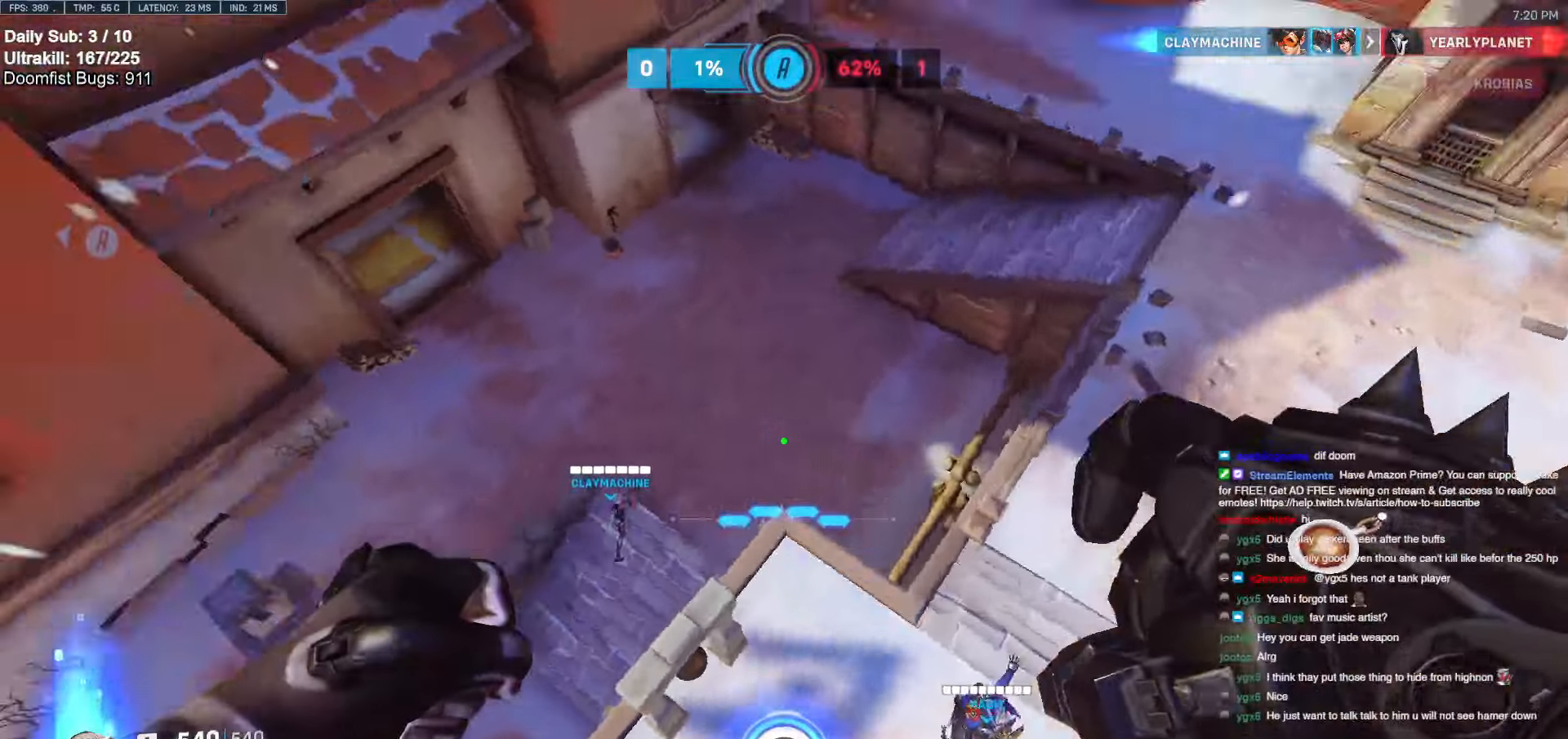
{"keys": [], "mouse": [], "events": []}
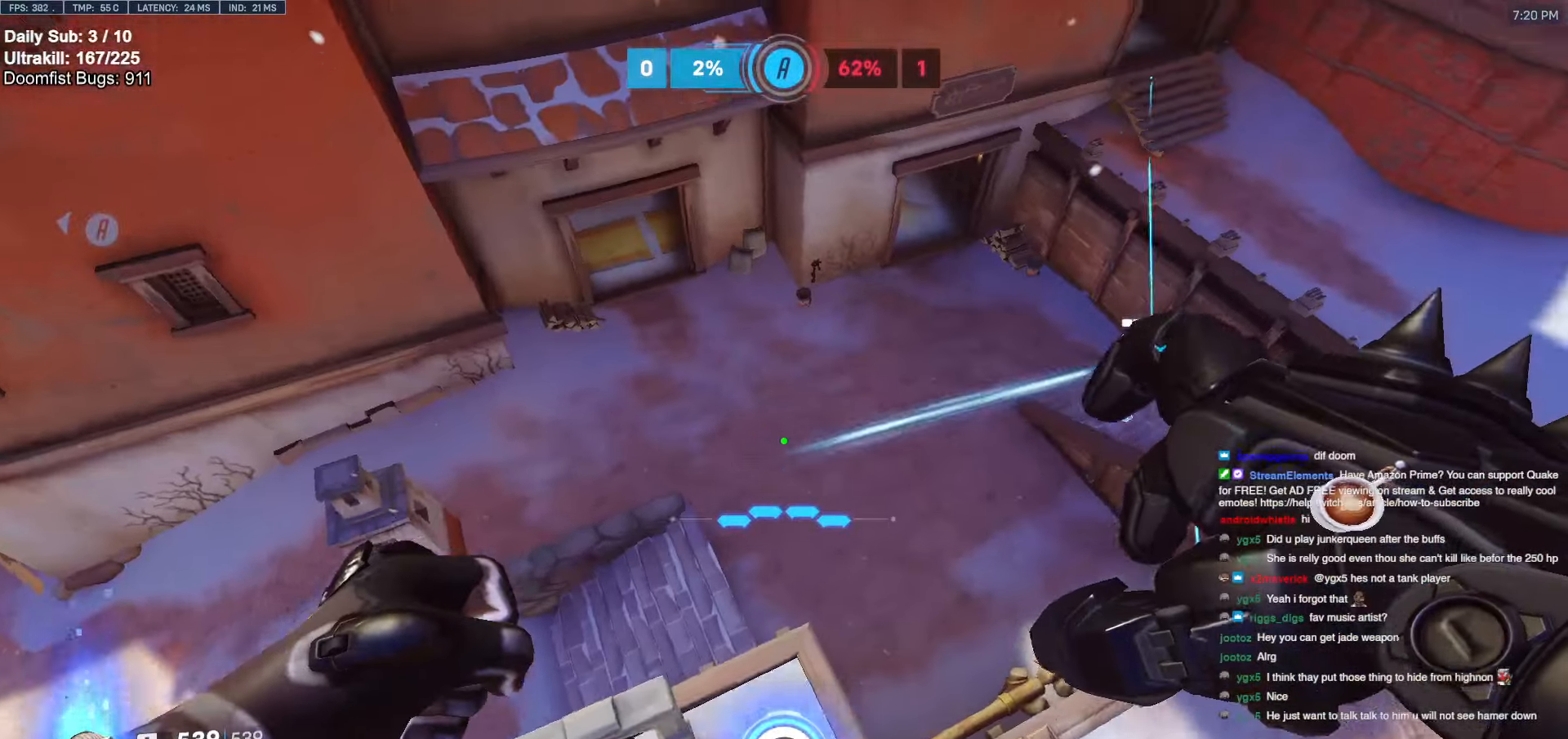
{"keys": ["d"], "mouse": ["left"], "events": [[34, "a", "down"], [234, "a", "up"], [267, "d", "down"], [367, "mouse_left", "down"]]}
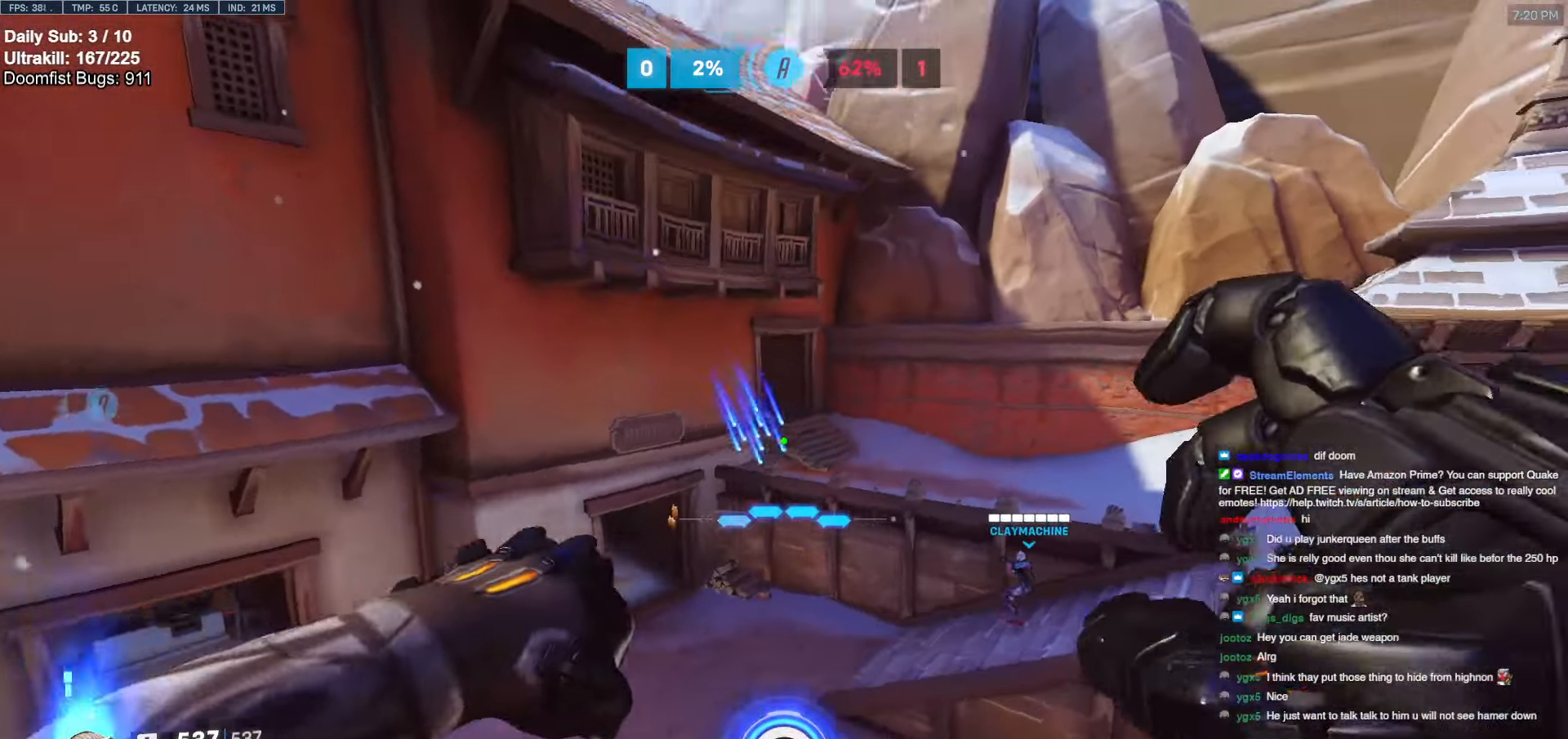
{"keys": ["d"], "mouse": [], "events": [[284, "space", "down"], [334, "mouse_left", "up"], [484, "space", "up"]]}
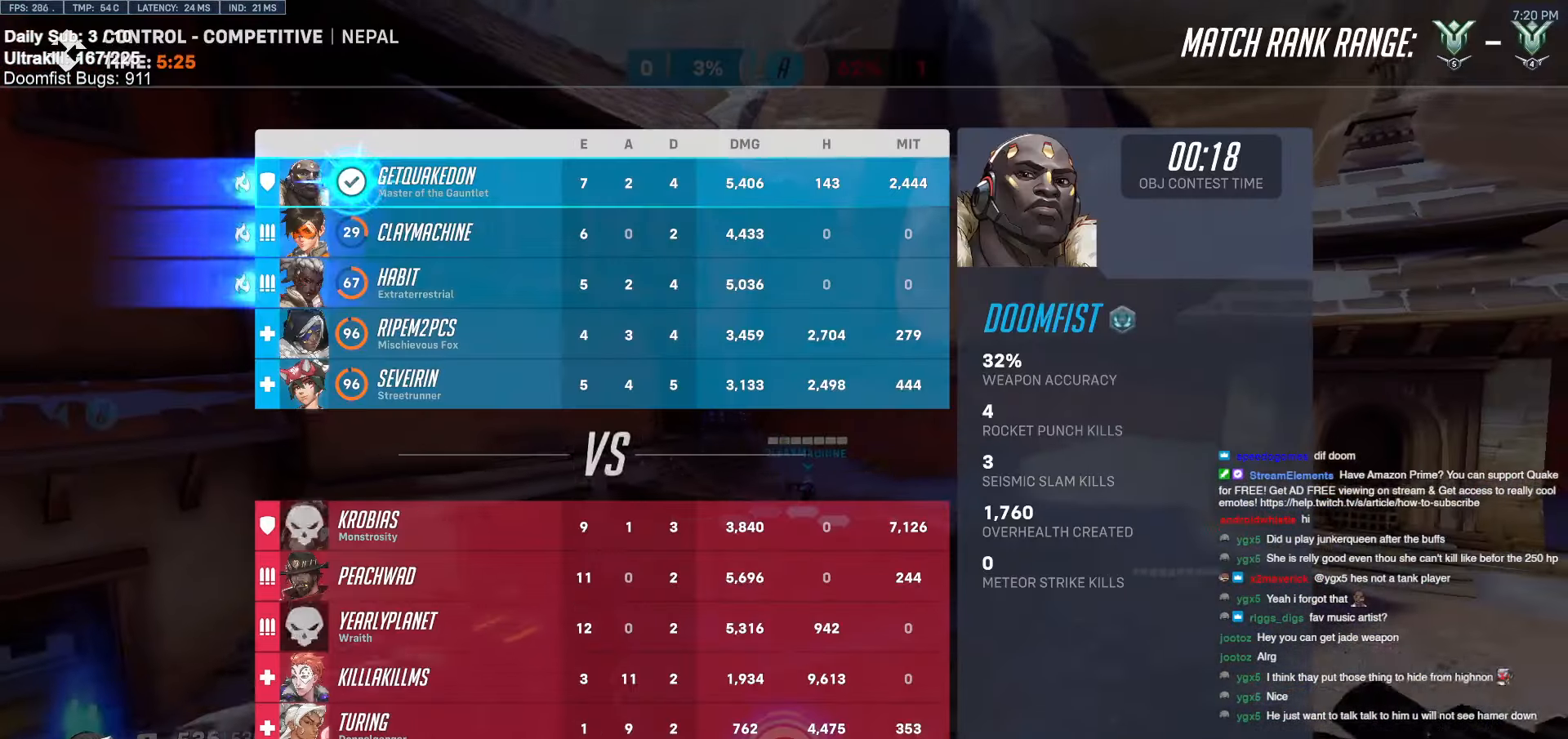
{"keys": ["w"], "mouse": [], "events": [[167, "w", "down"], [250, "d", "up"]]}
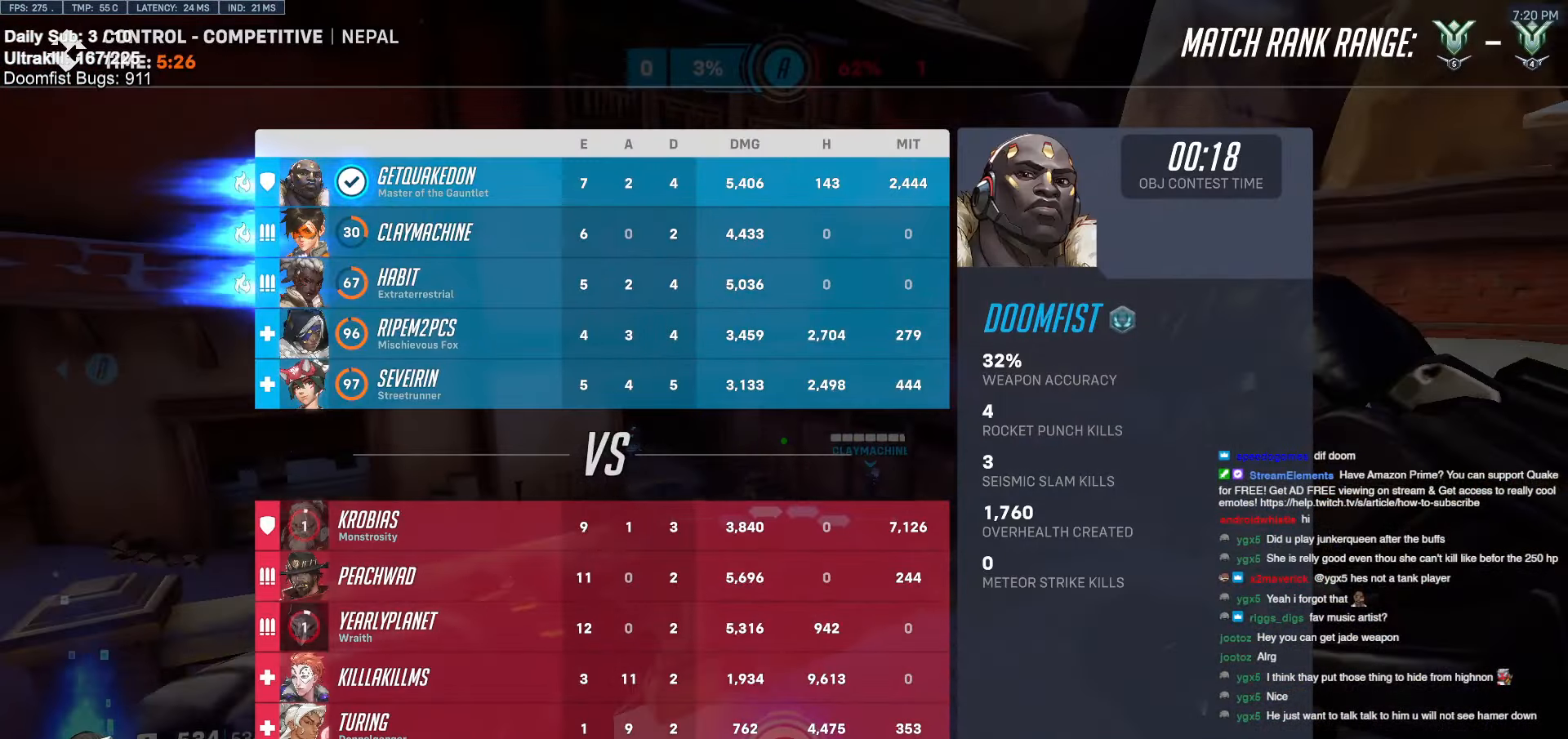
{"keys": ["d", "space"], "mouse": [], "events": [[317, "d", "down"], [317, "melee", "down"], [417, "space", "down"], [467, "melee", "up"], [467, "w", "up"]]}
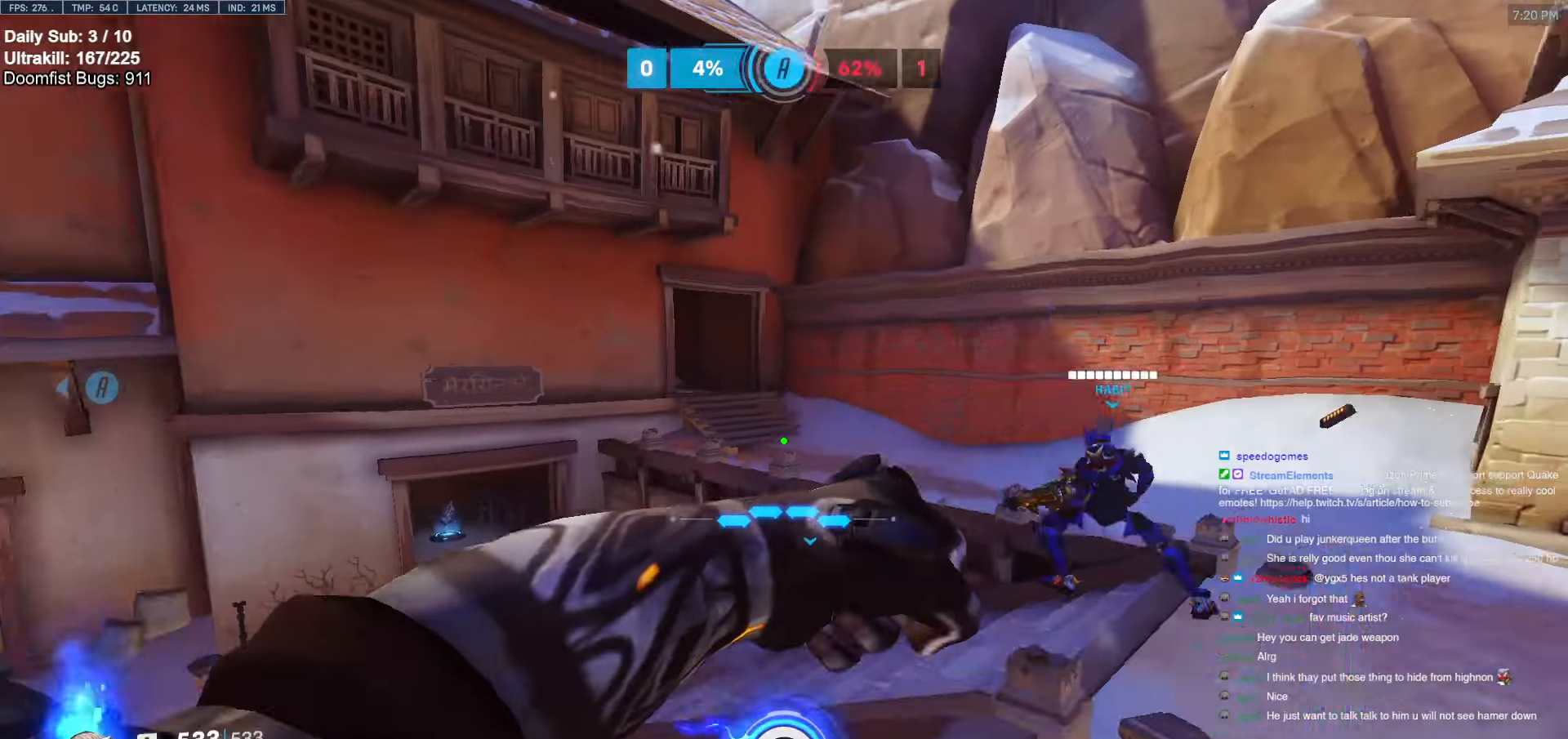
{"keys": ["d"], "mouse": [], "events": [[17, "space", "up"]]}
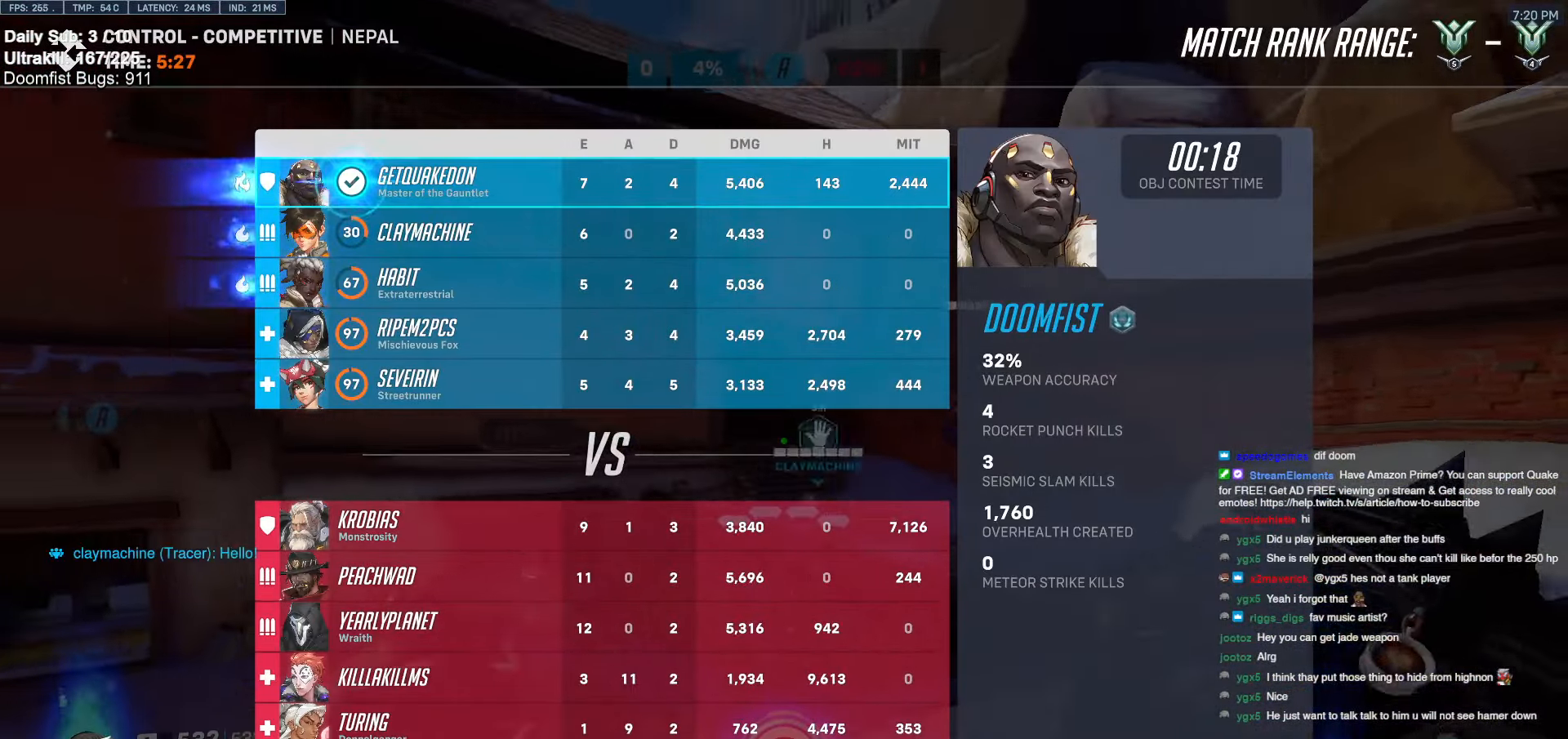
{"keys": ["d", "w"], "mouse": [], "events": [[17, "w", "down"]]}
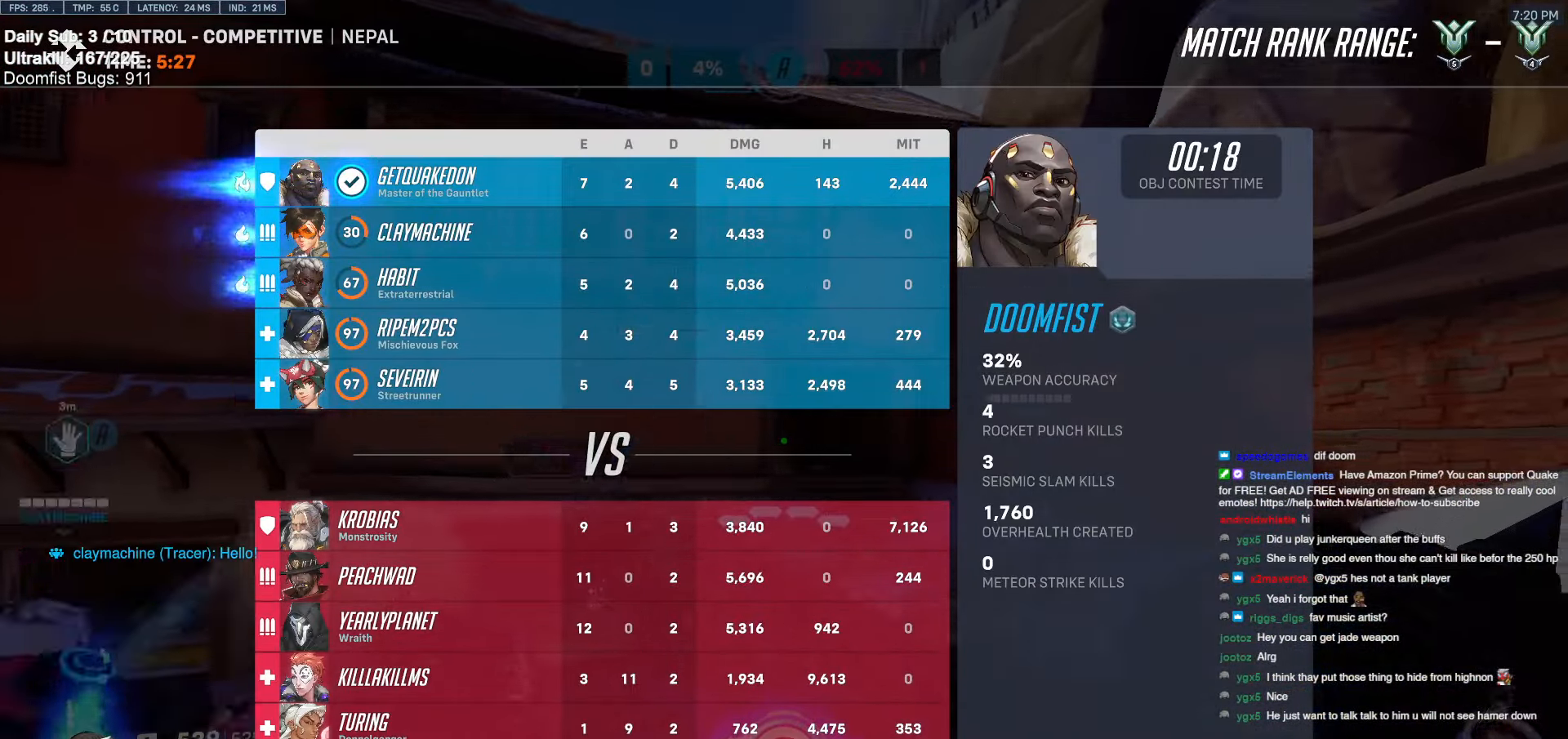
{"keys": ["d", "w"], "mouse": [], "events": [[184, "d", "up"], [417, "d", "down"]]}
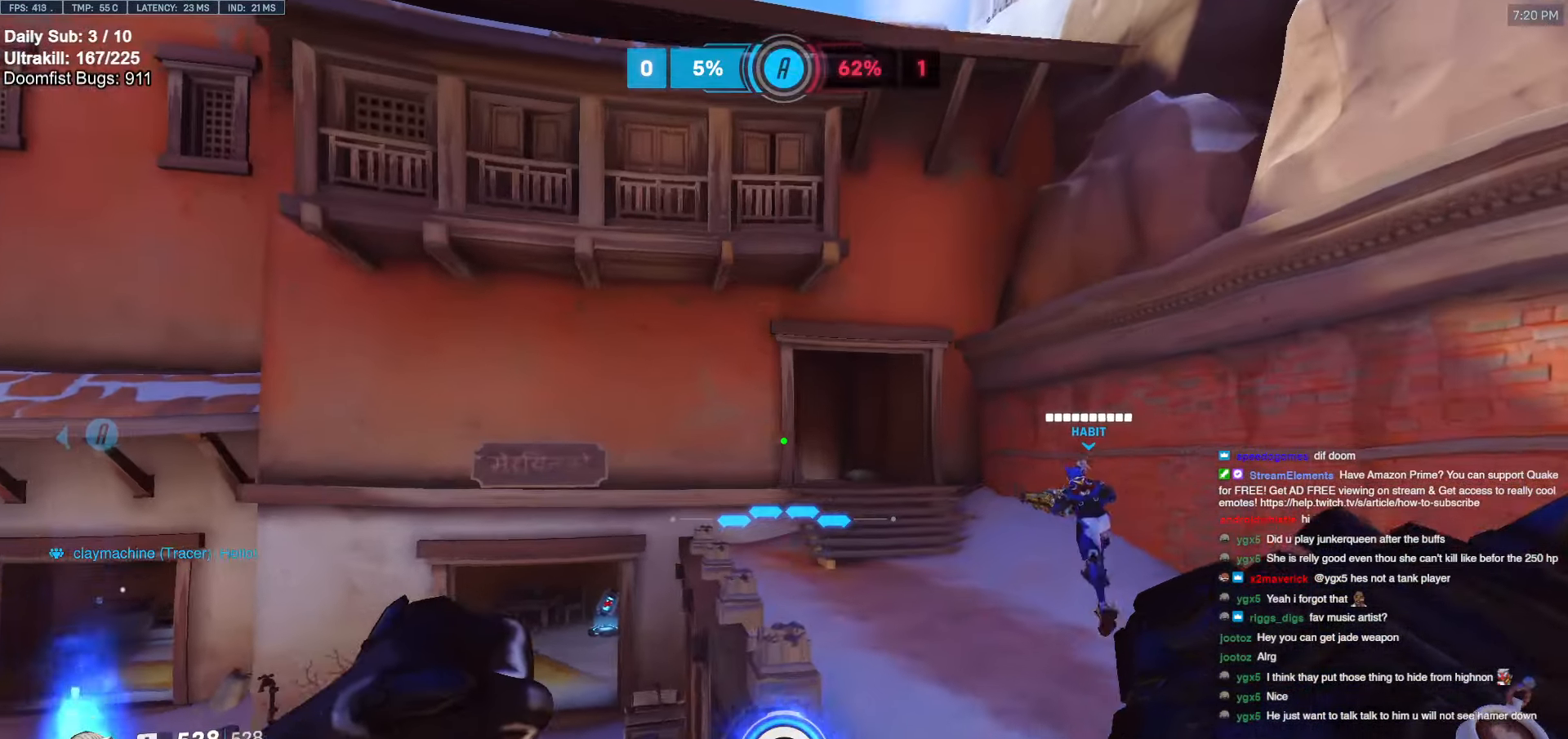
{"keys": ["d"], "mouse": [], "events": [[284, "w", "up"]]}
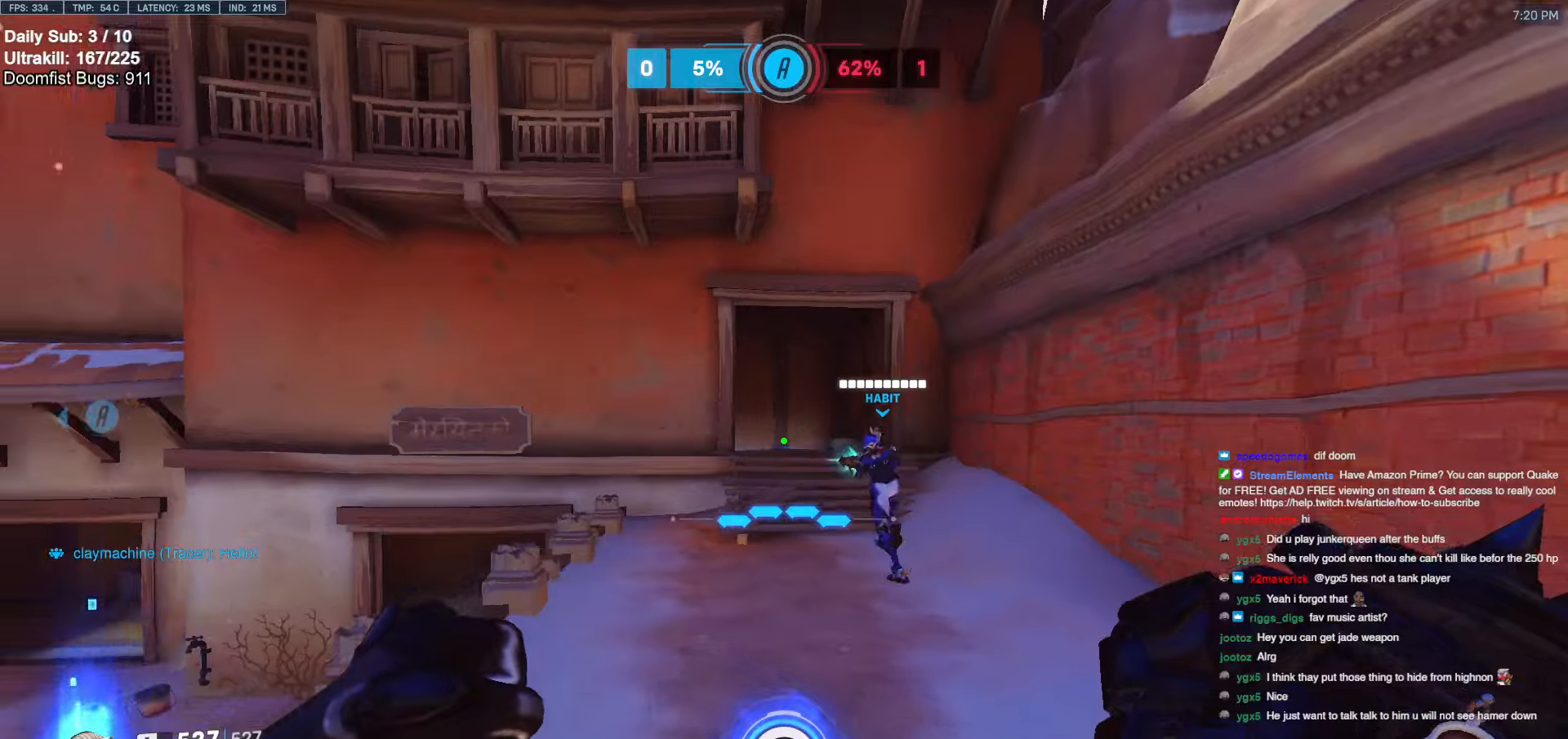
{"keys": ["d", "w"], "mouse": [], "events": [[350, "w", "down"]]}
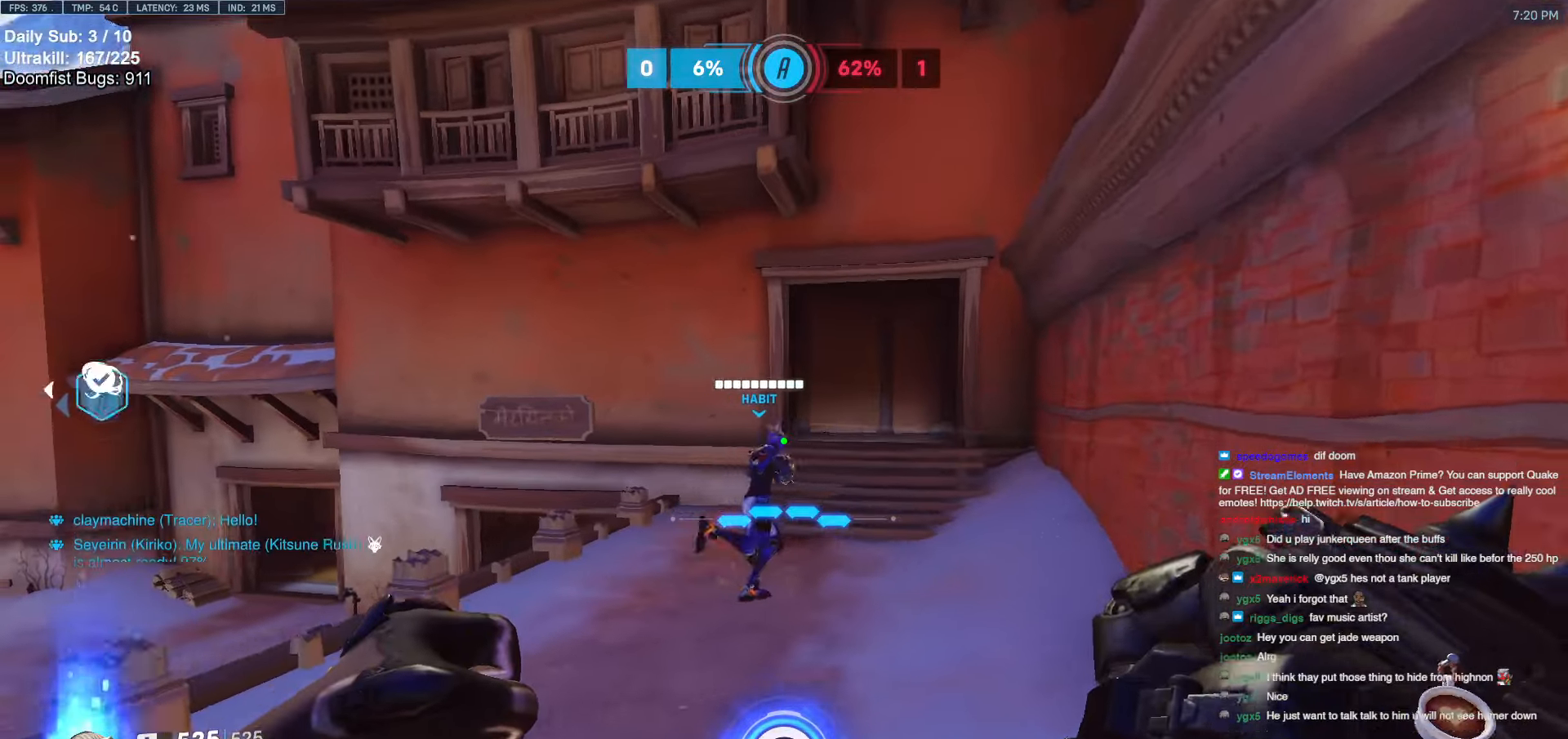
{"keys": ["w"], "mouse": [], "events": [[33, "d", "up"]]}
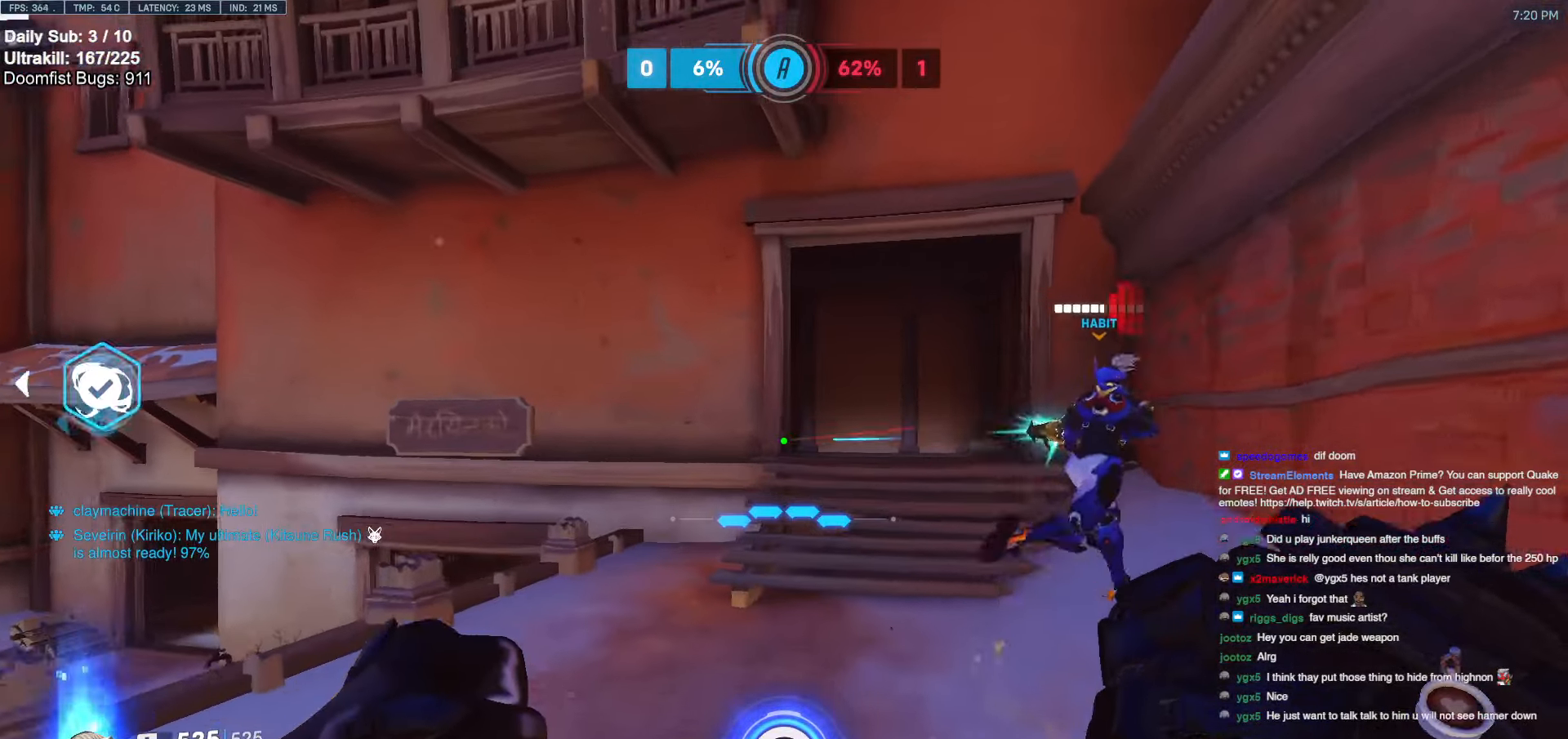
{"keys": ["d", "w"], "mouse": [], "events": [[283, "d", "down"], [283, "space", "down"], [383, "space", "up"]]}
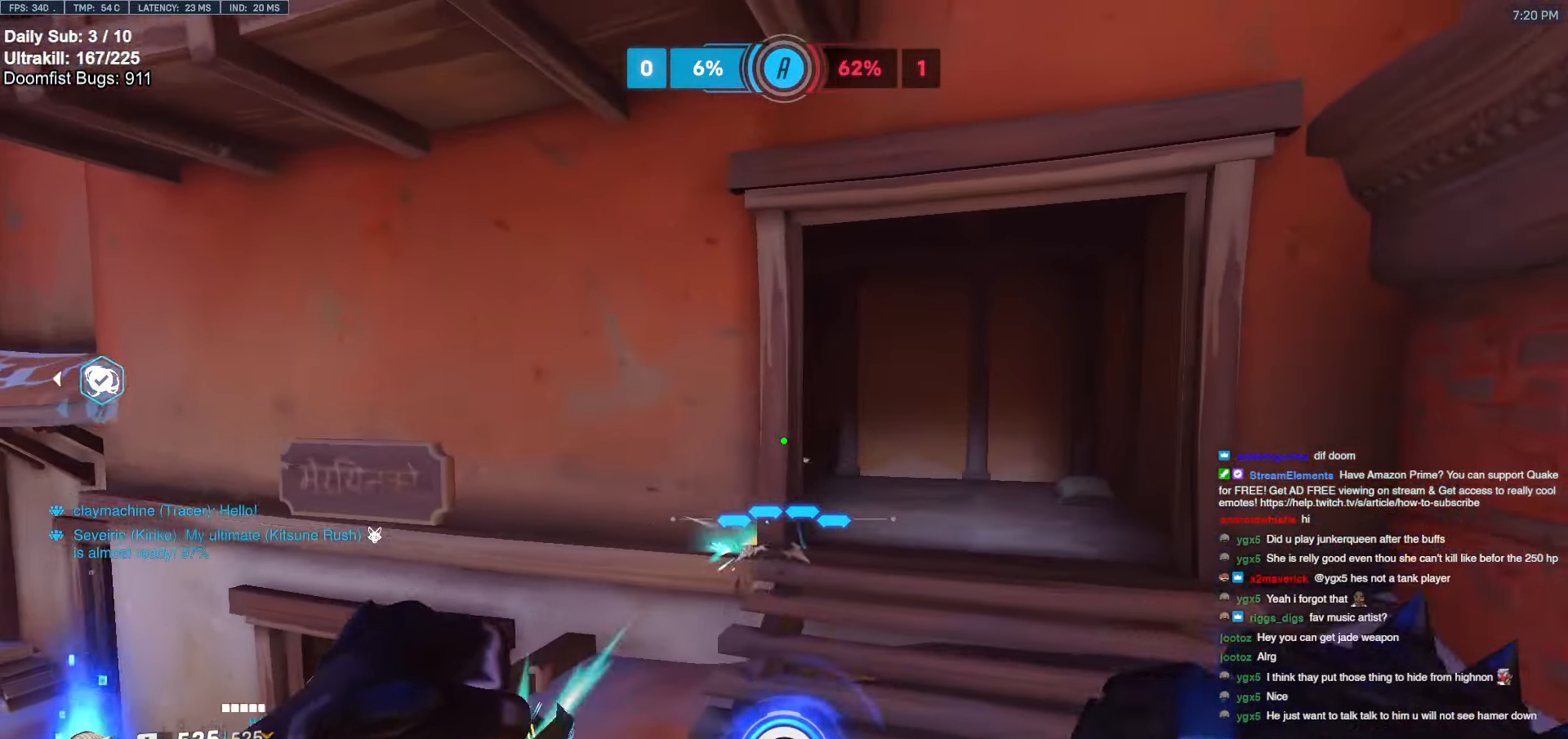
{"keys": ["w"], "mouse": [], "events": [[250, "mouse_left", "down"], [350, "d", "up"], [350, "mouse_left", "up"]]}